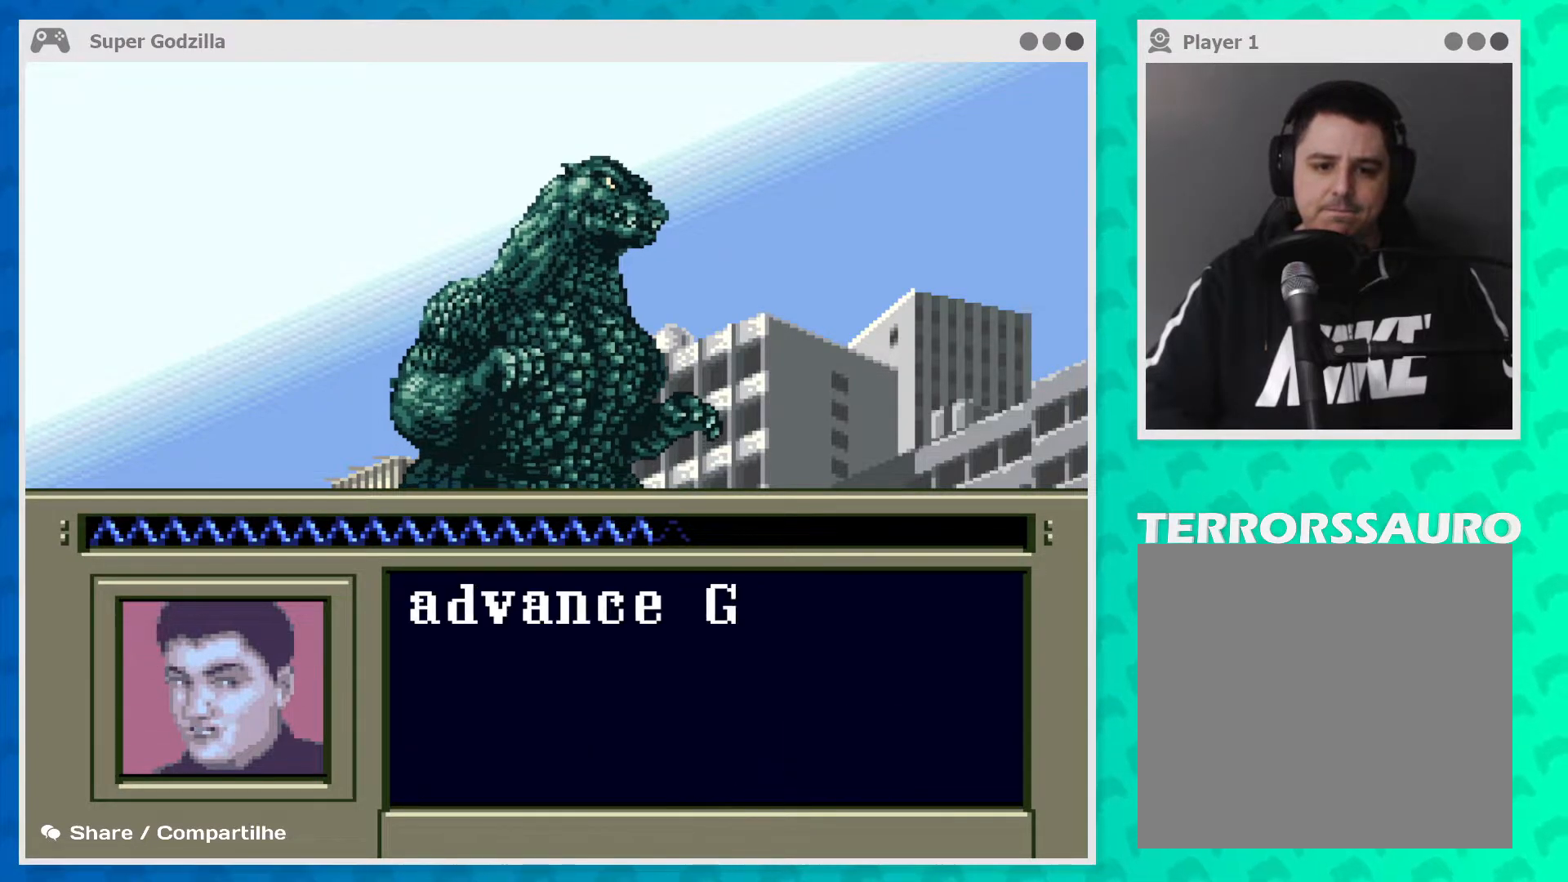
Gameplay with a controller (Xbox layout); each line is a JSON object with the inputs held at the frame after it. "events" lists button and stick changes between this image and that frame as [ms after this image, input, new state], when the widget could be followed in between. Not read: L1 L3 R1 R3 right_stick.
{"buttons": [], "left_stick": "center", "events": [[317, "A", "down"], [483, "A", "up"]]}
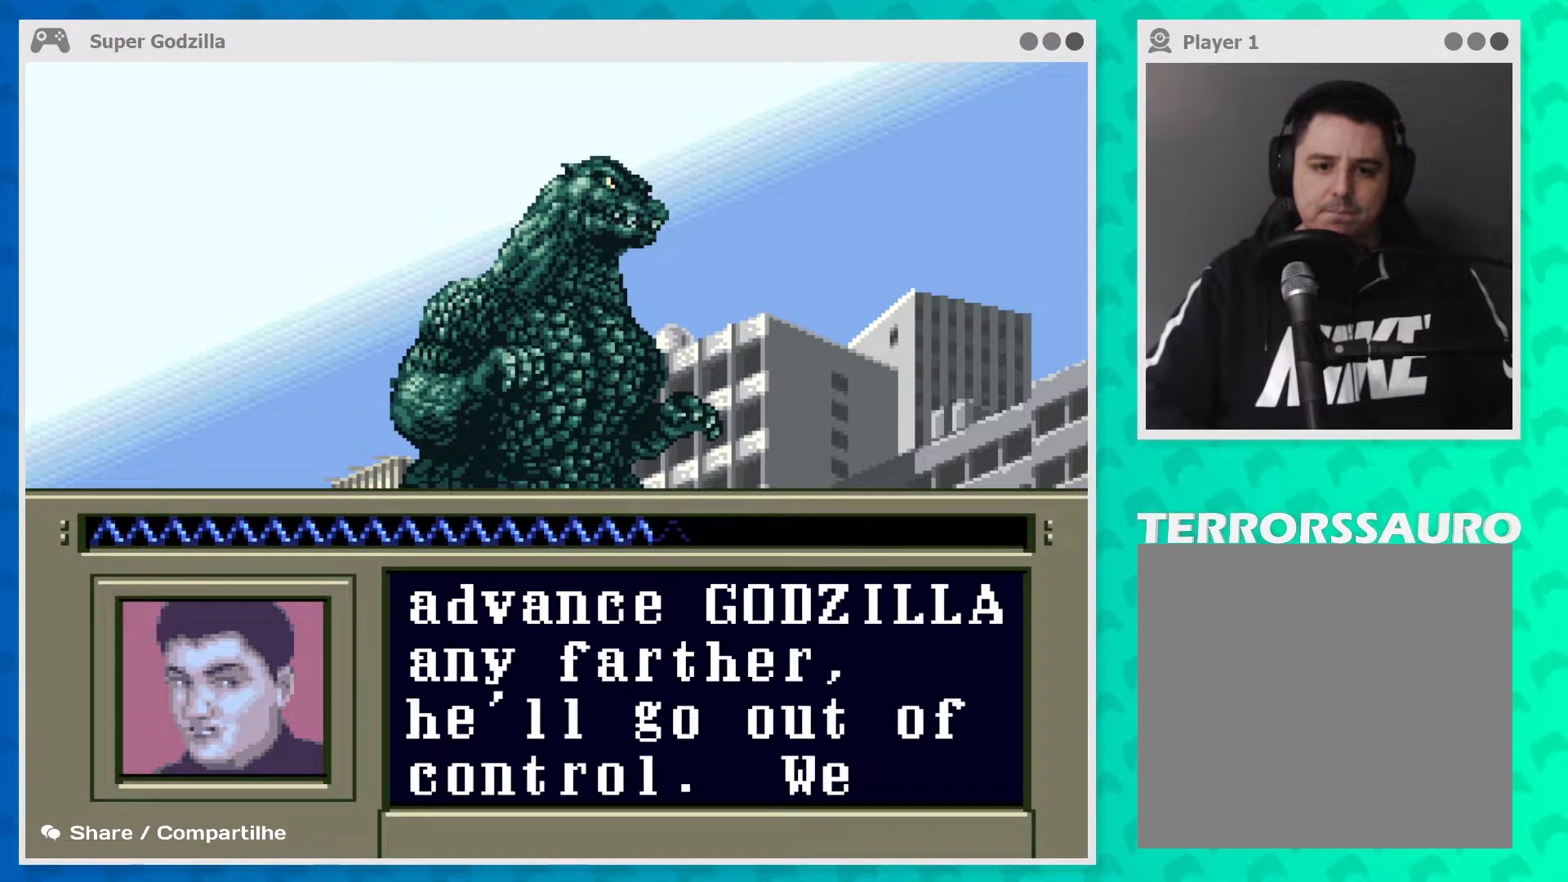
{"buttons": [], "left_stick": "center", "events": []}
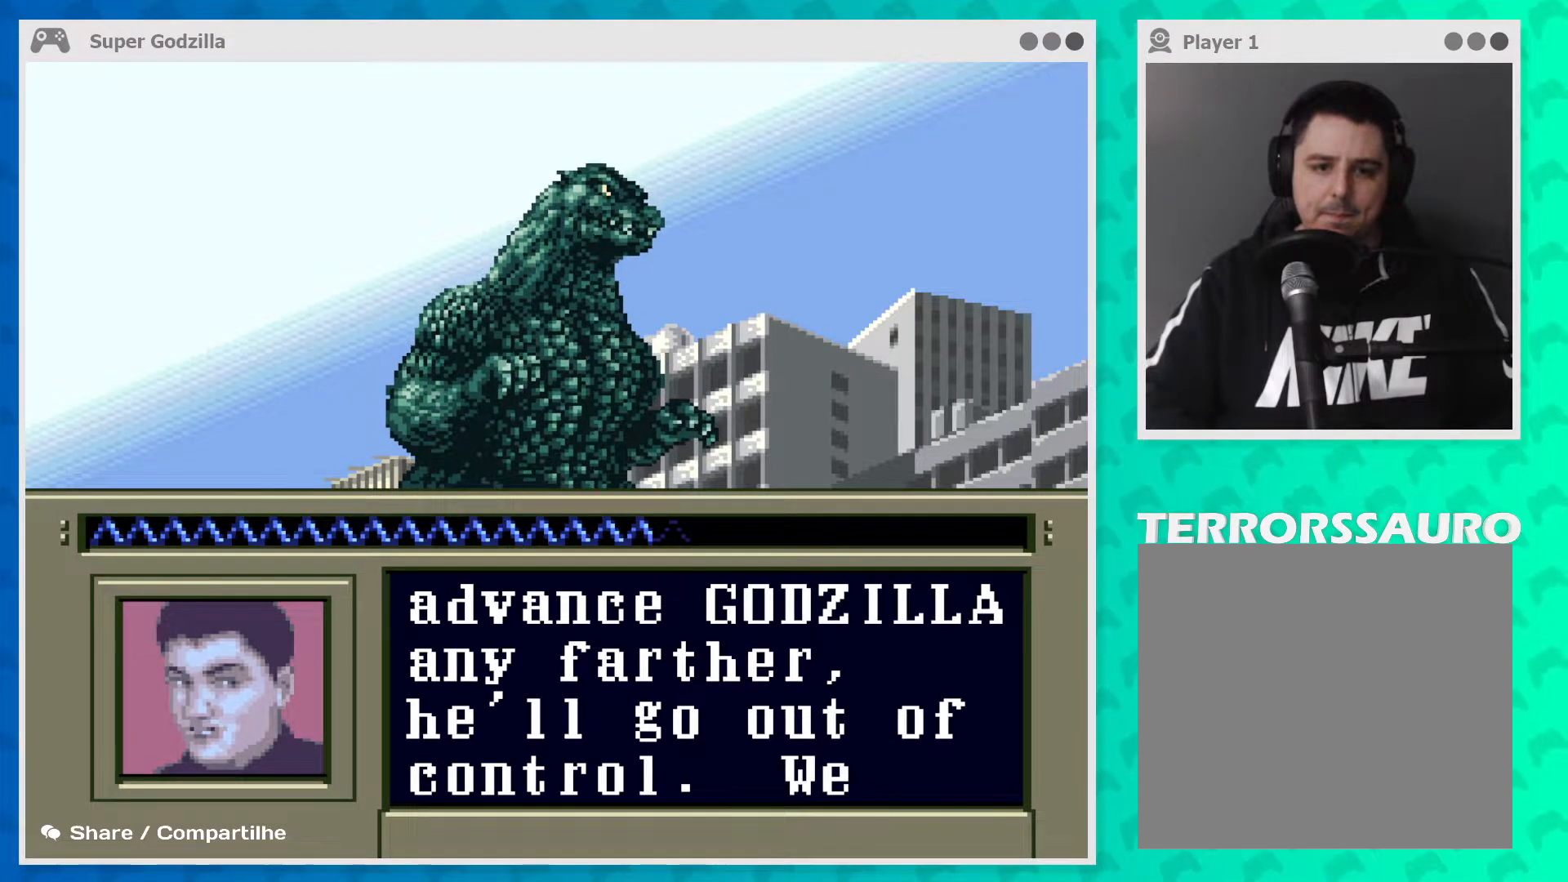
{"buttons": [], "left_stick": "center", "events": [[33, "A", "down"], [183, "A", "up"]]}
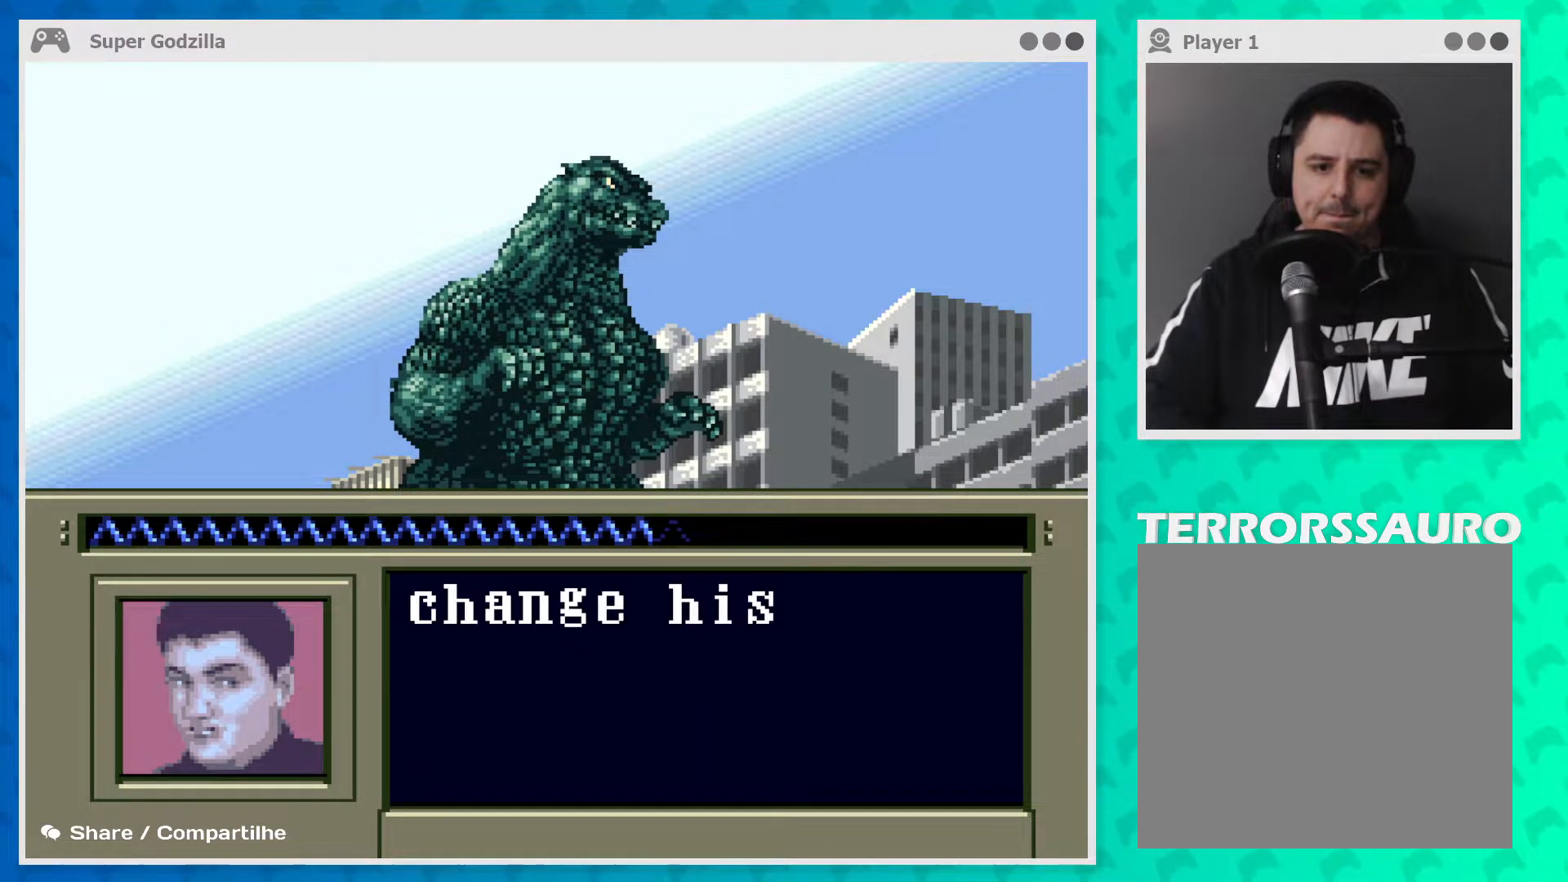
{"buttons": [], "left_stick": "center", "events": [[200, "A", "down"], [350, "A", "up"]]}
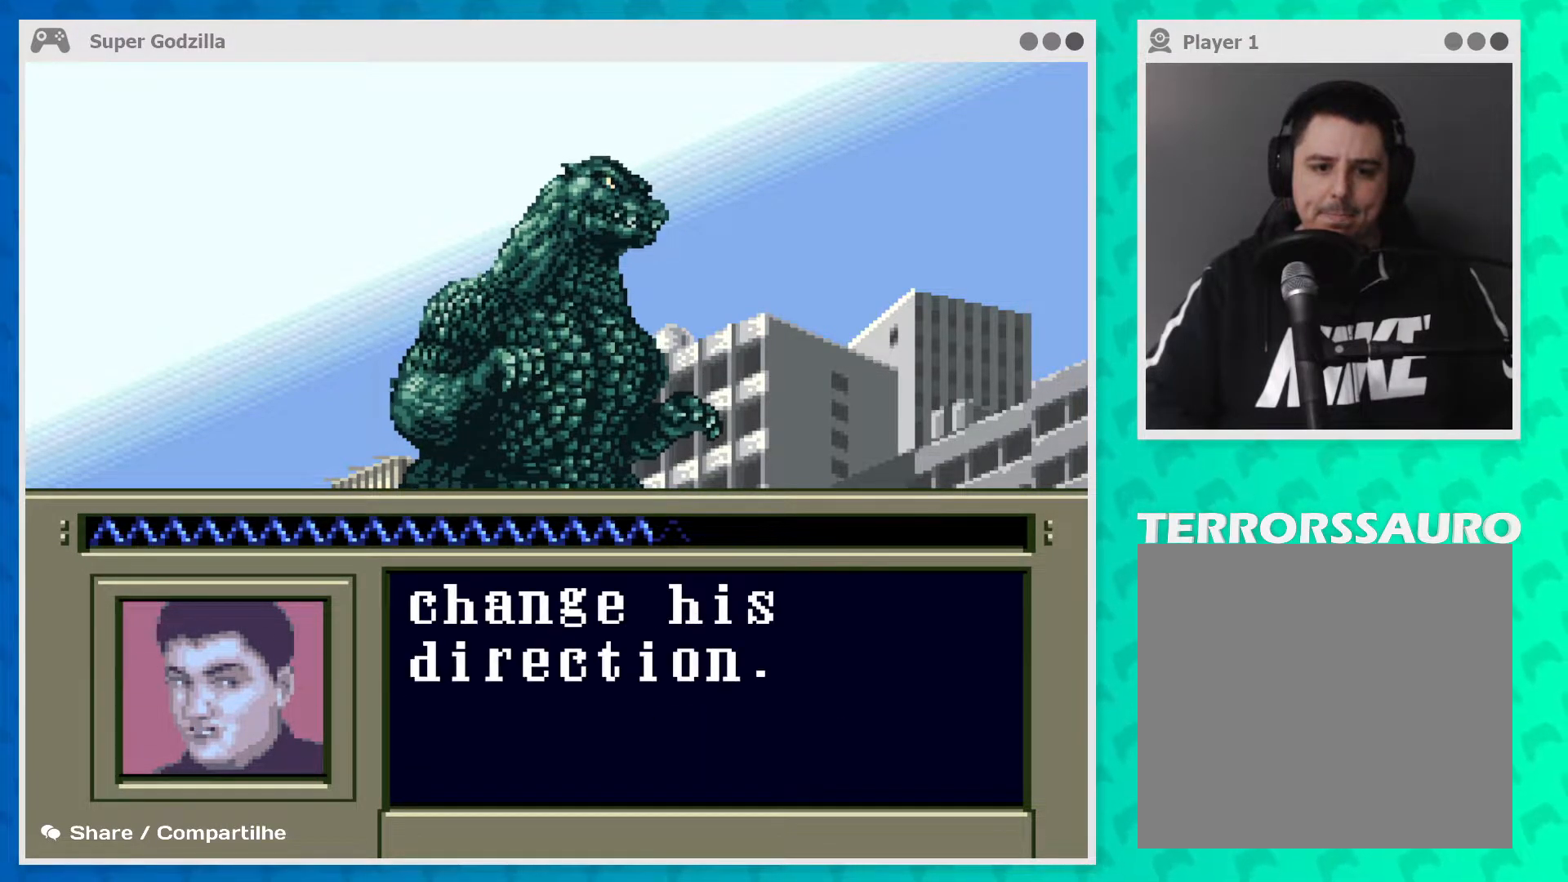
{"buttons": [], "left_stick": "center", "events": [[200, "A", "down"], [350, "A", "up"]]}
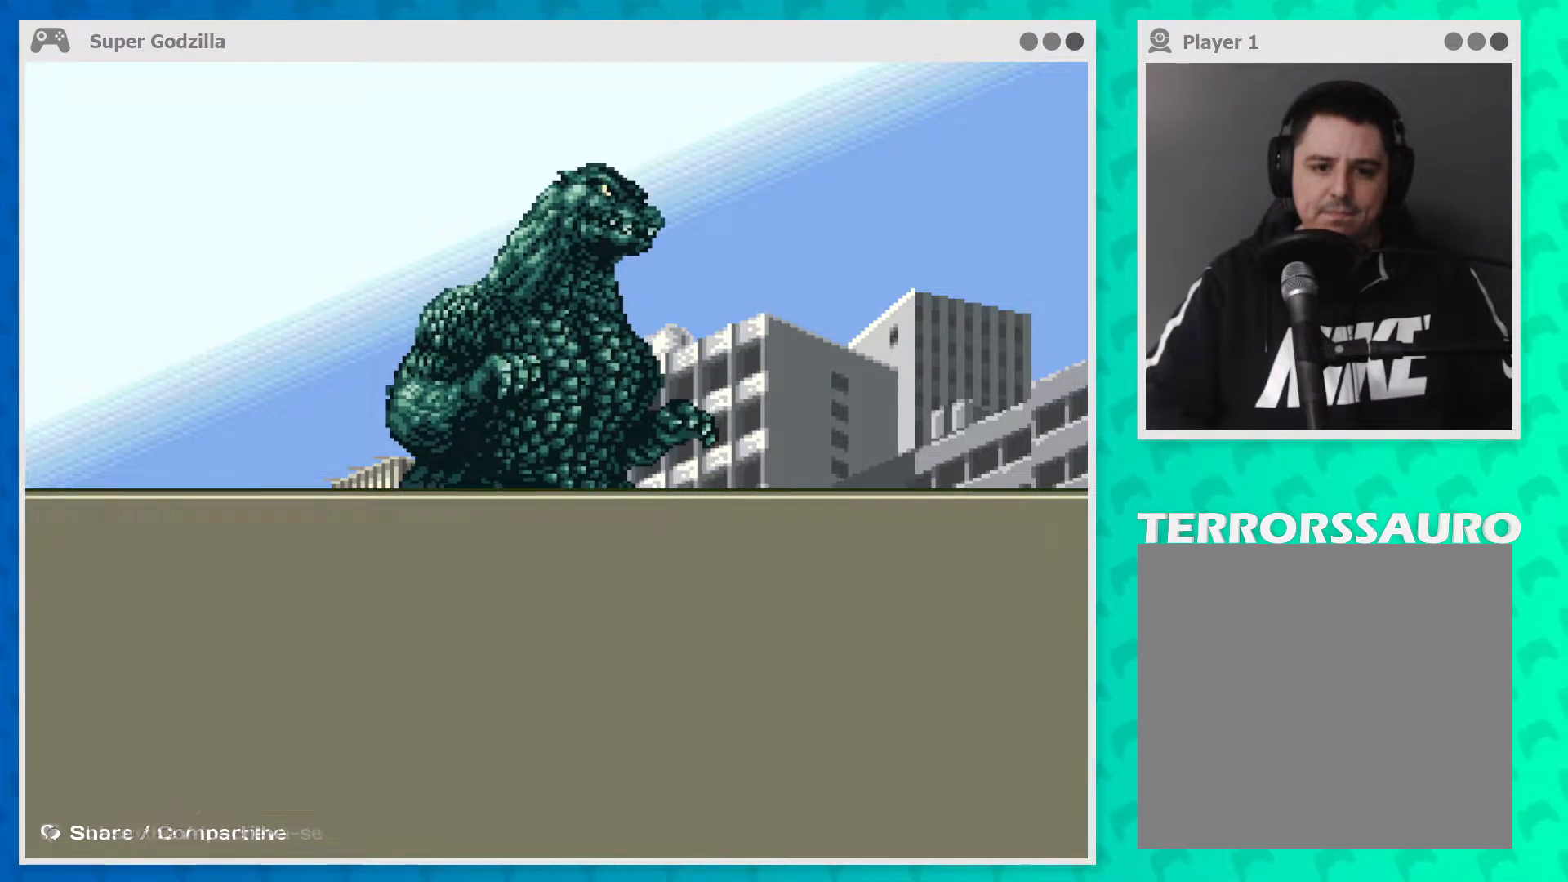
{"buttons": [], "left_stick": "center", "events": []}
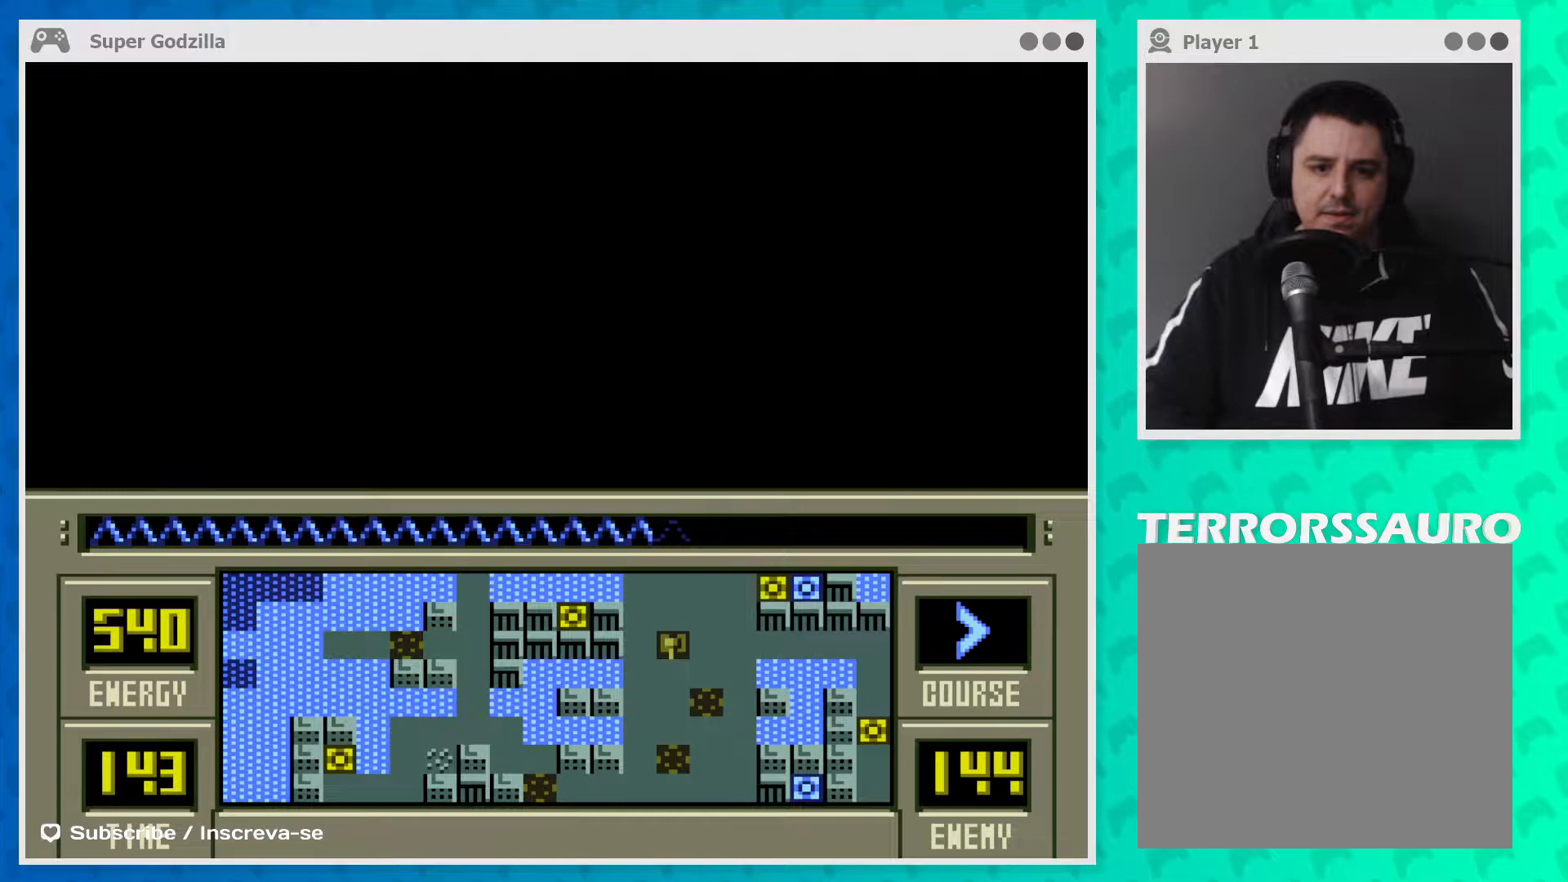
{"buttons": [], "left_stick": "center", "events": []}
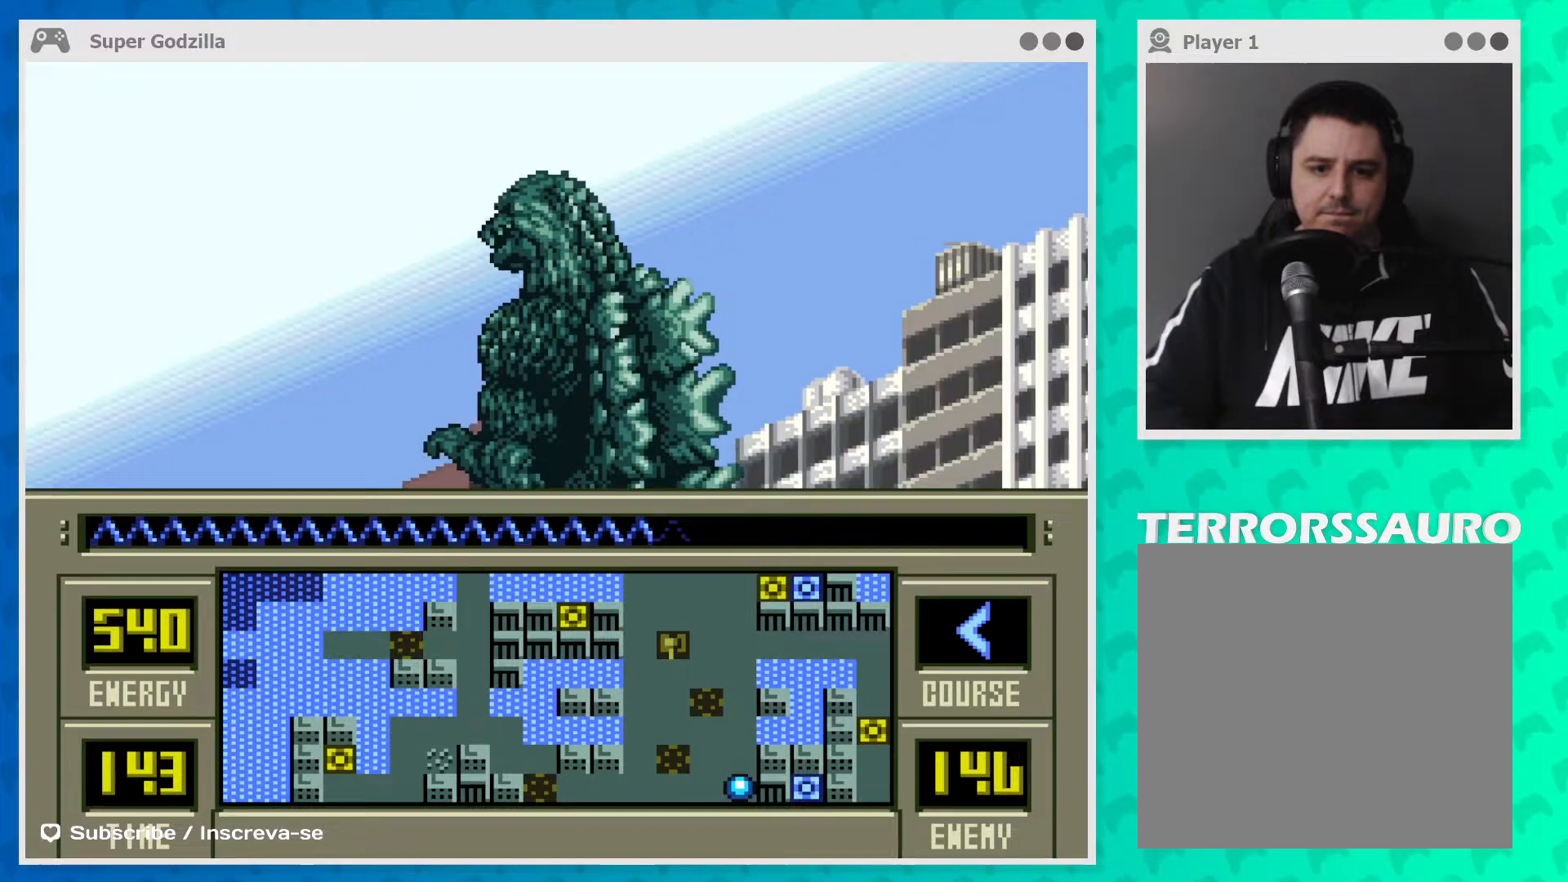
{"buttons": [], "left_stick": "center", "events": []}
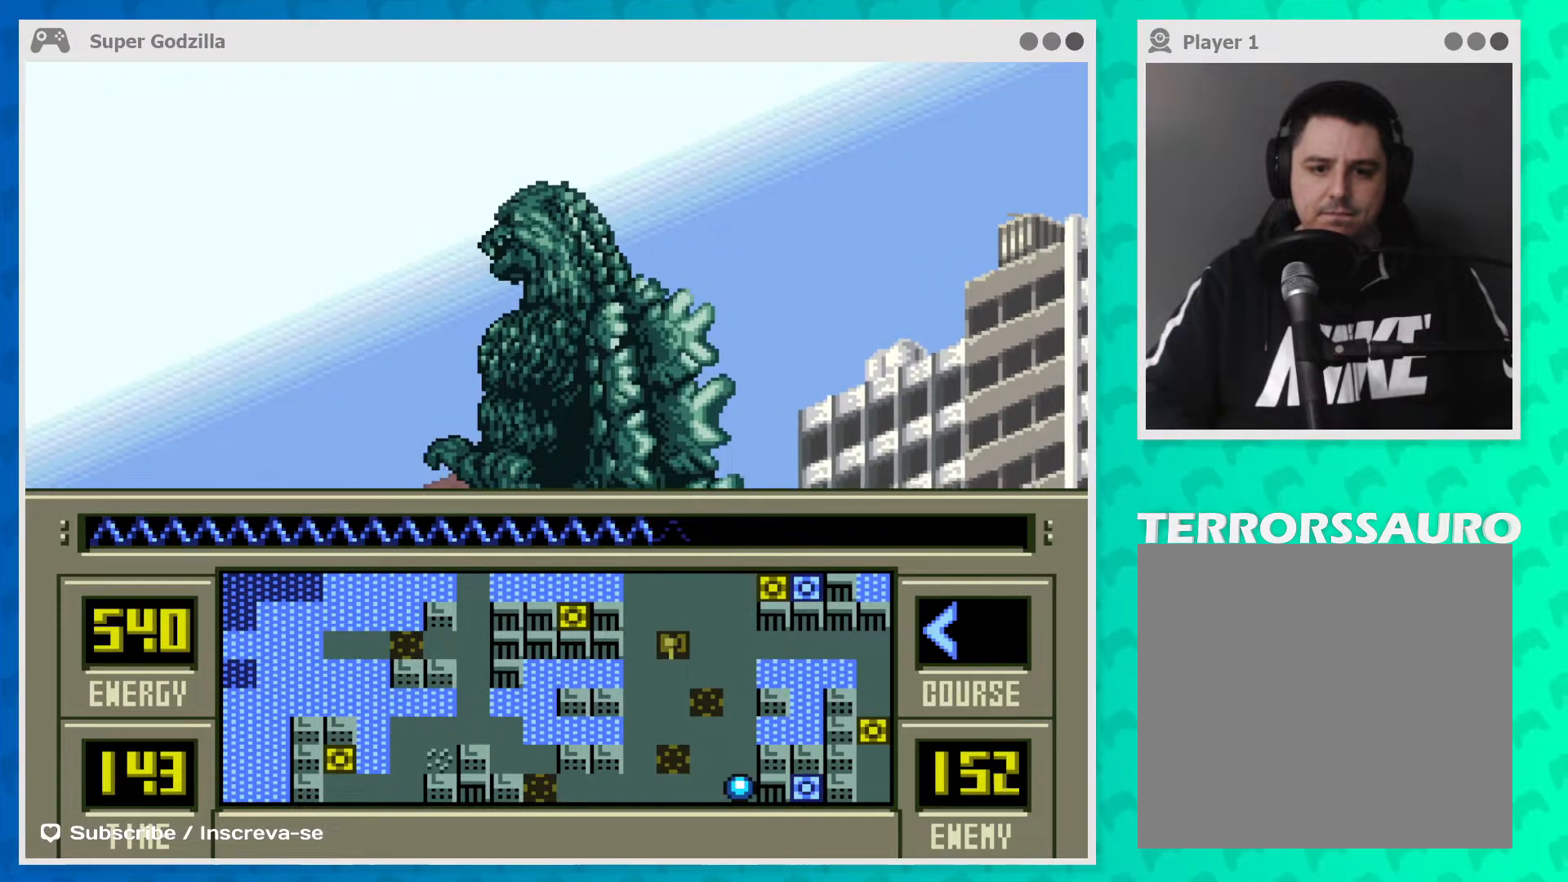
{"buttons": [], "left_stick": "up", "events": [[417, "left_stick", "up"]]}
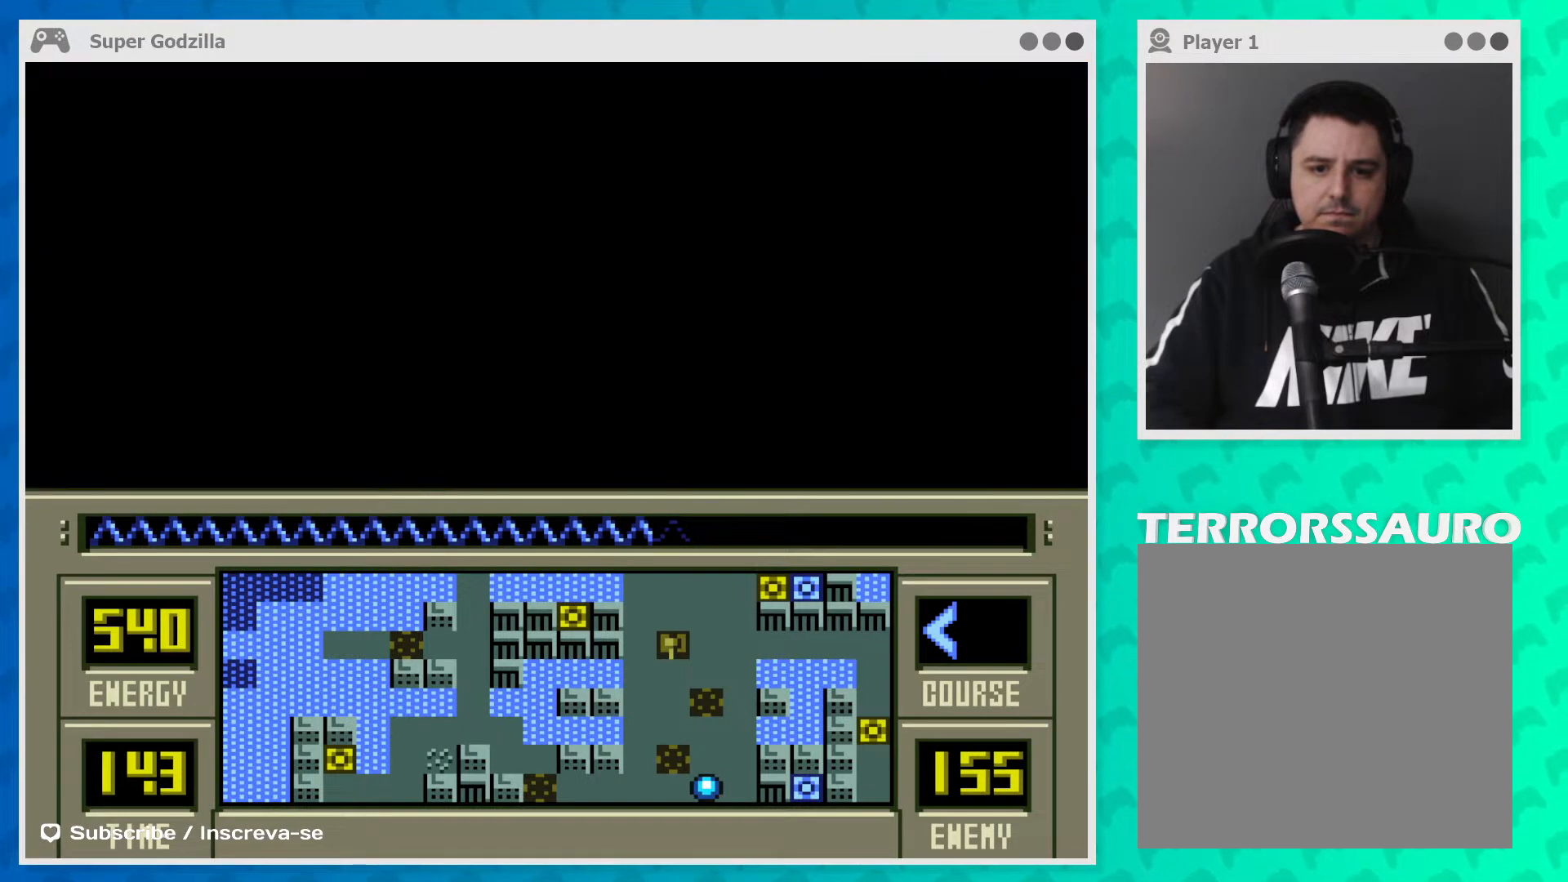
{"buttons": [], "left_stick": "up", "events": []}
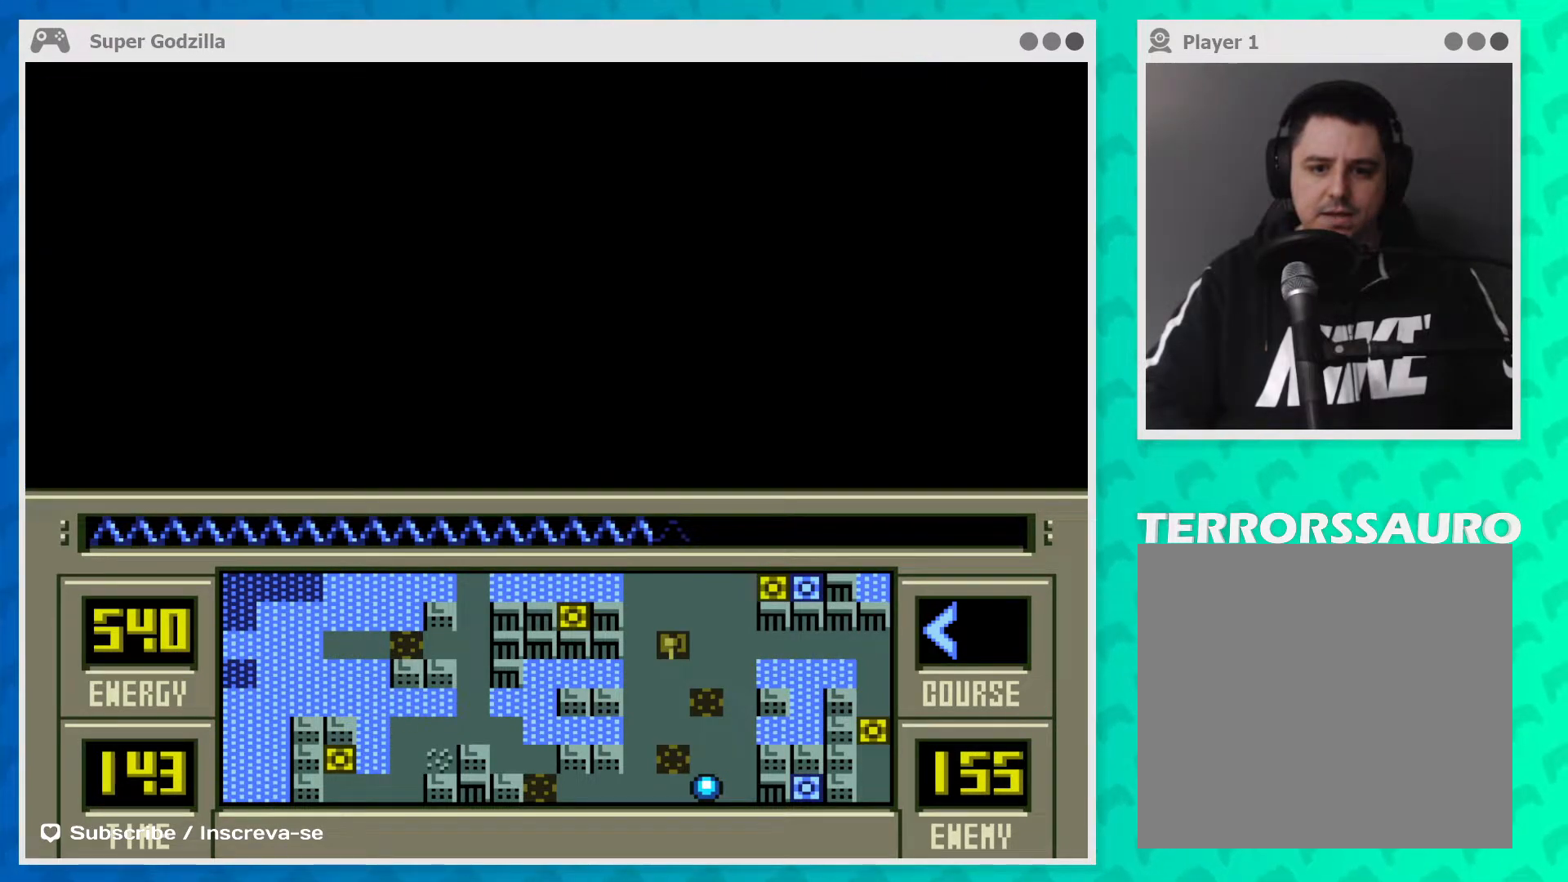
{"buttons": [], "left_stick": "up", "events": []}
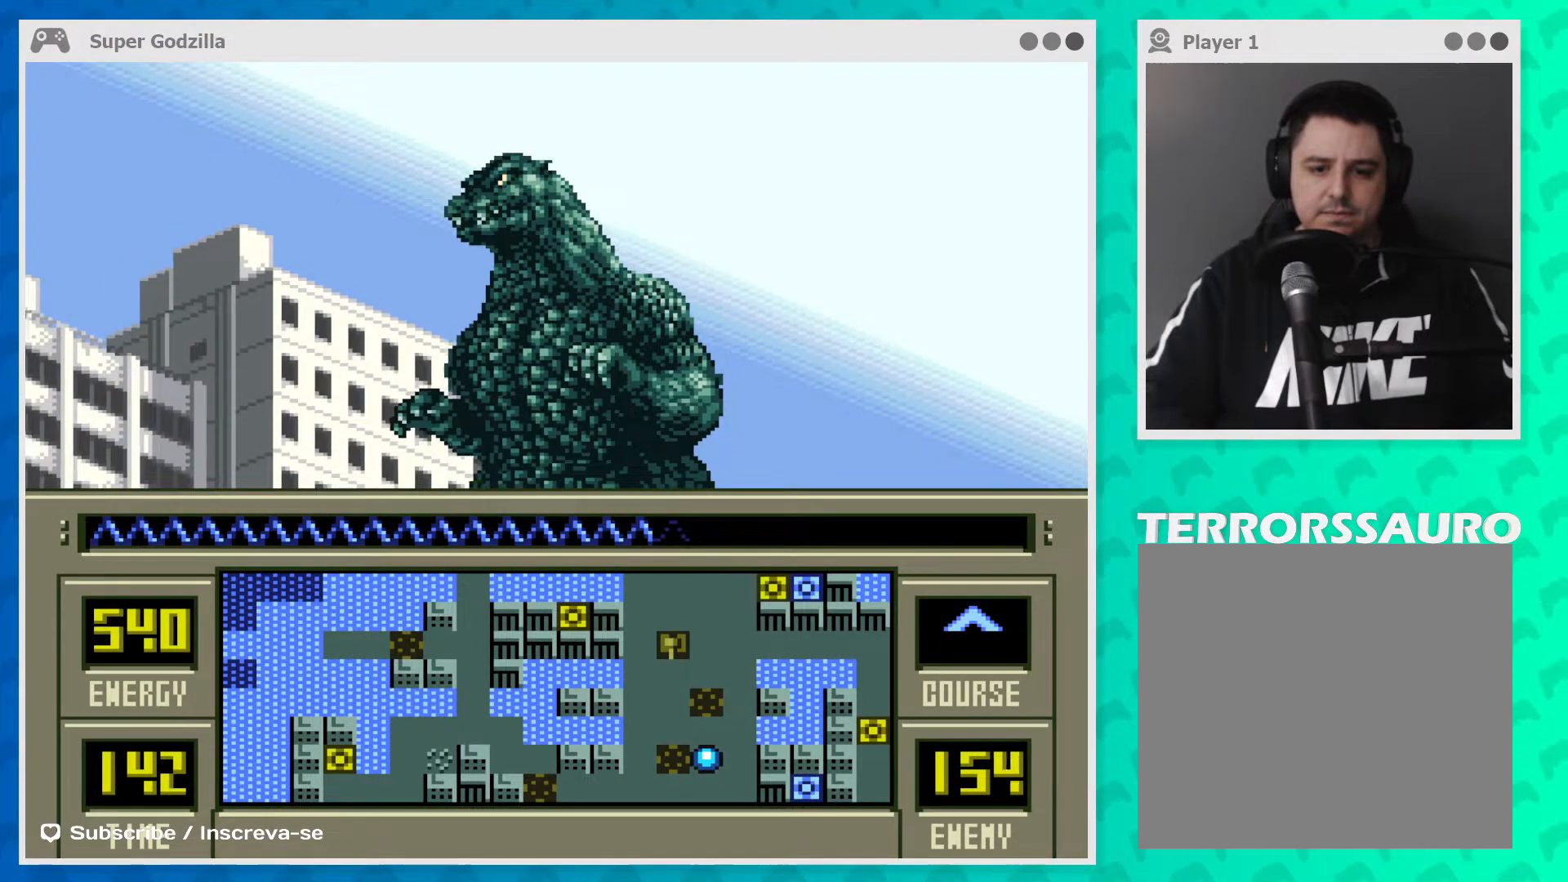
{"buttons": [], "left_stick": "up", "events": []}
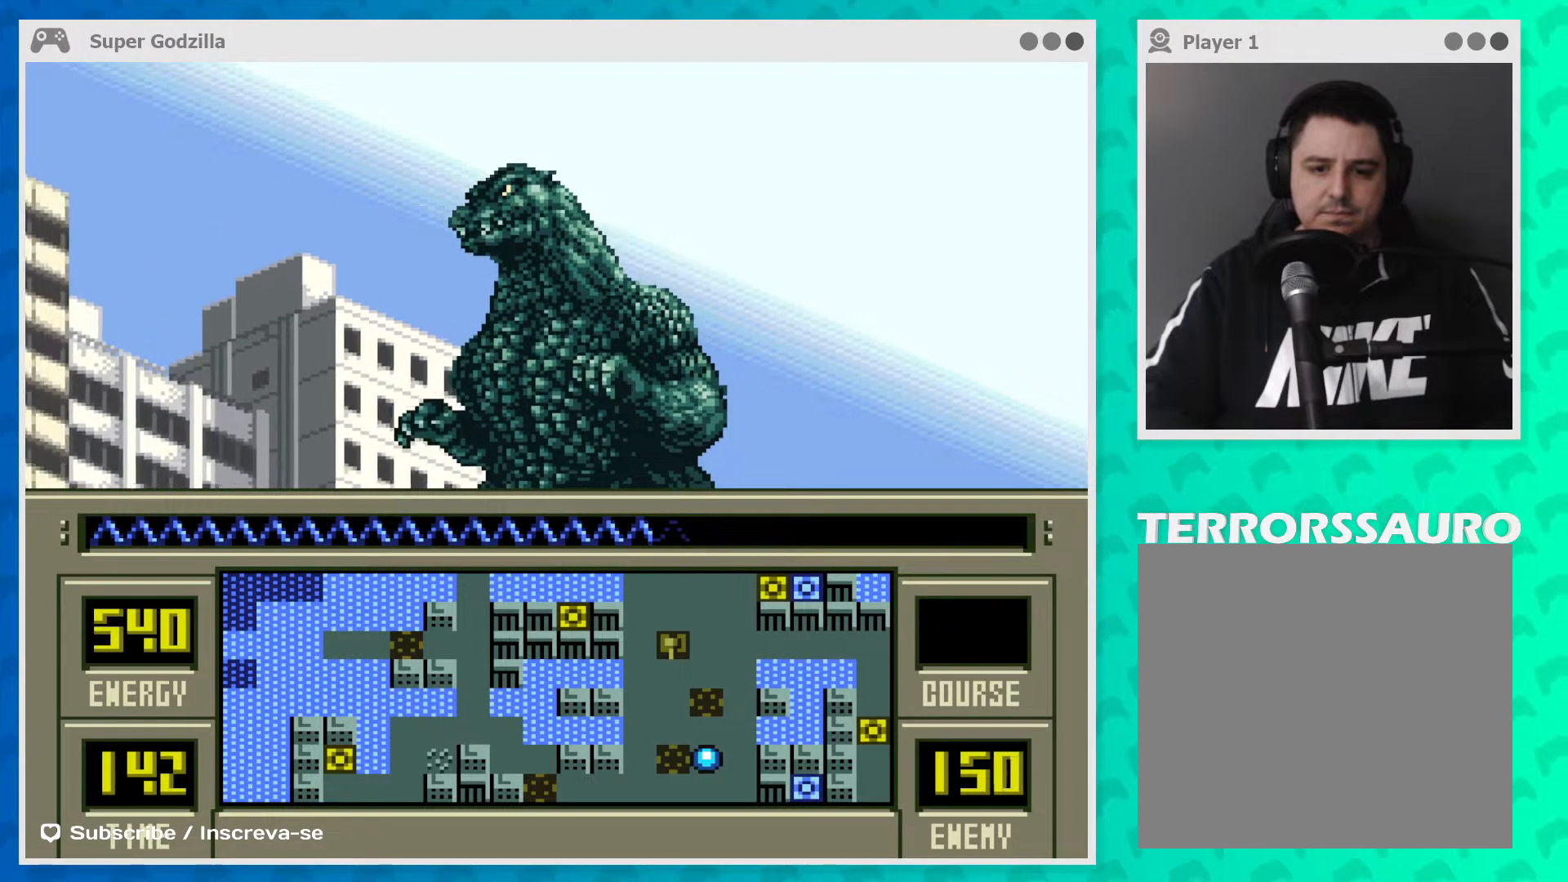
{"buttons": [], "left_stick": "up", "events": []}
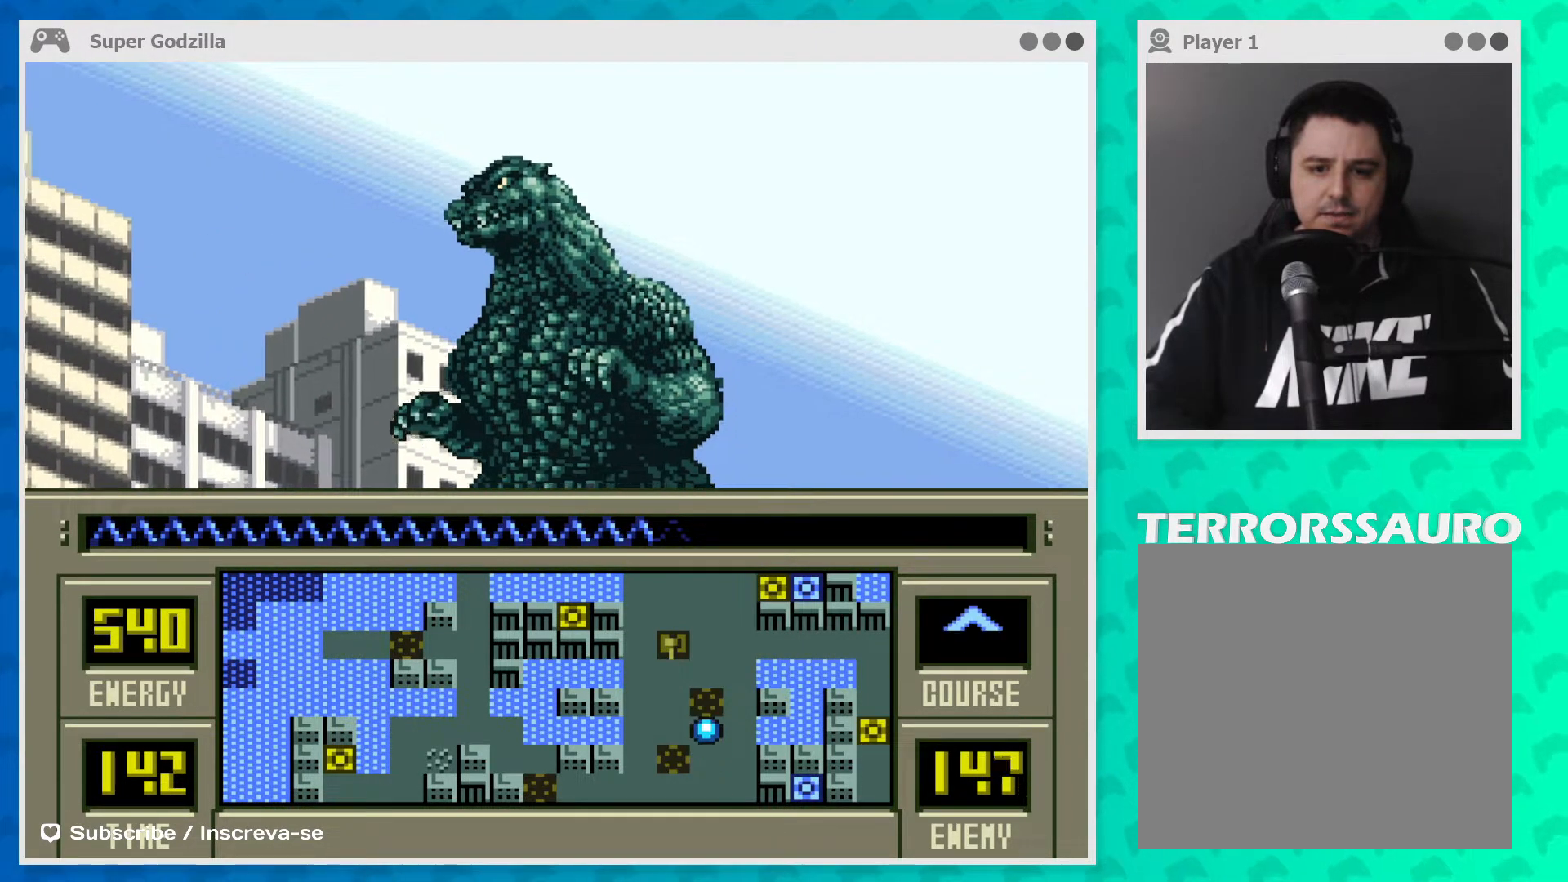
{"buttons": [], "left_stick": "up", "events": []}
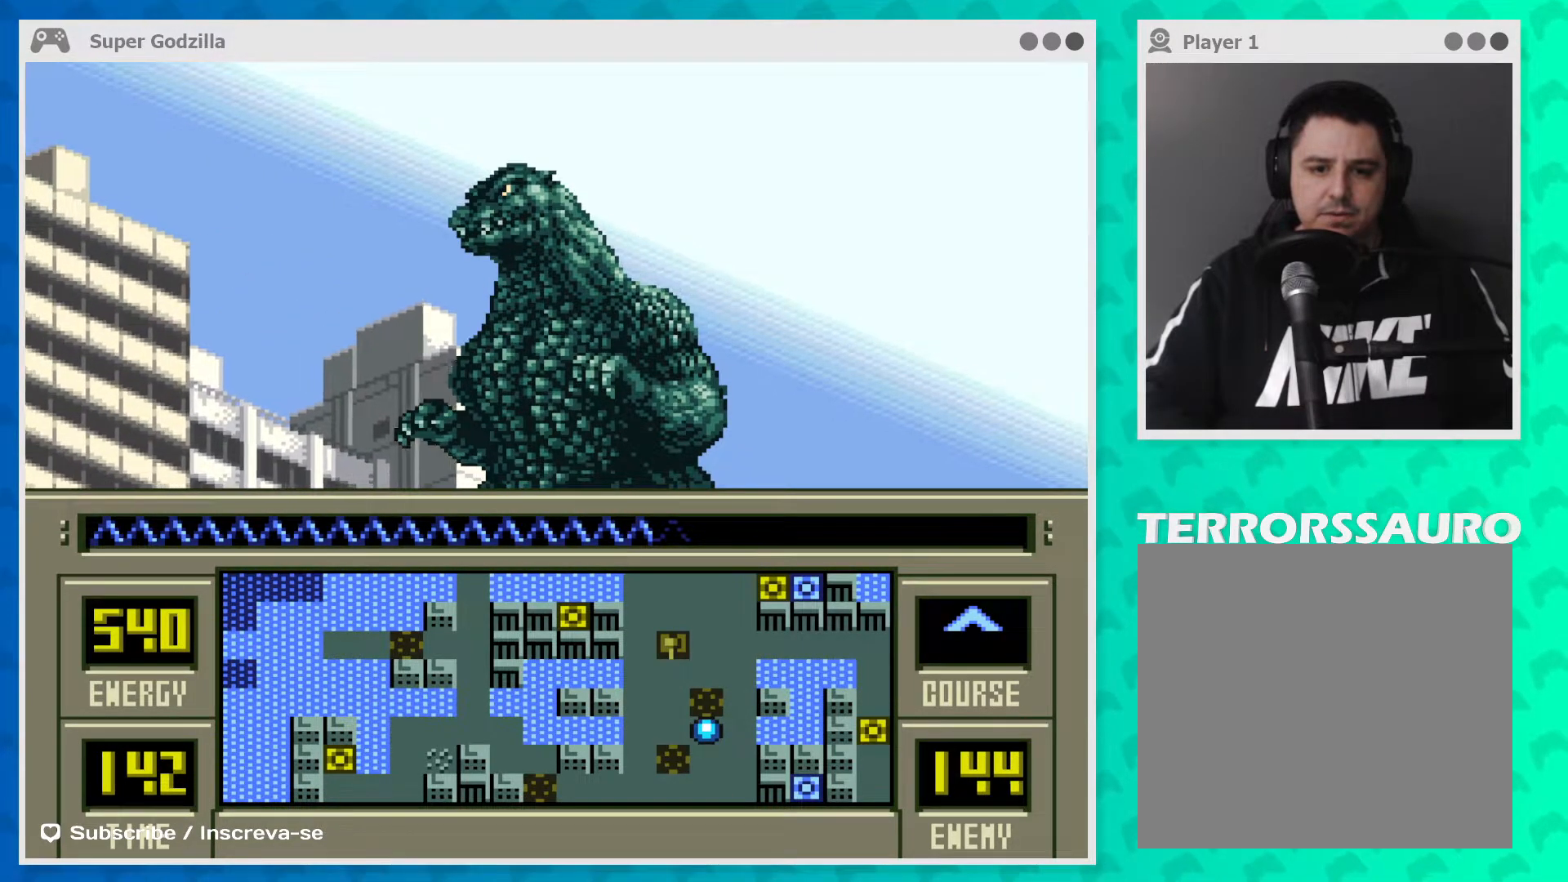
{"buttons": [], "left_stick": "up", "events": []}
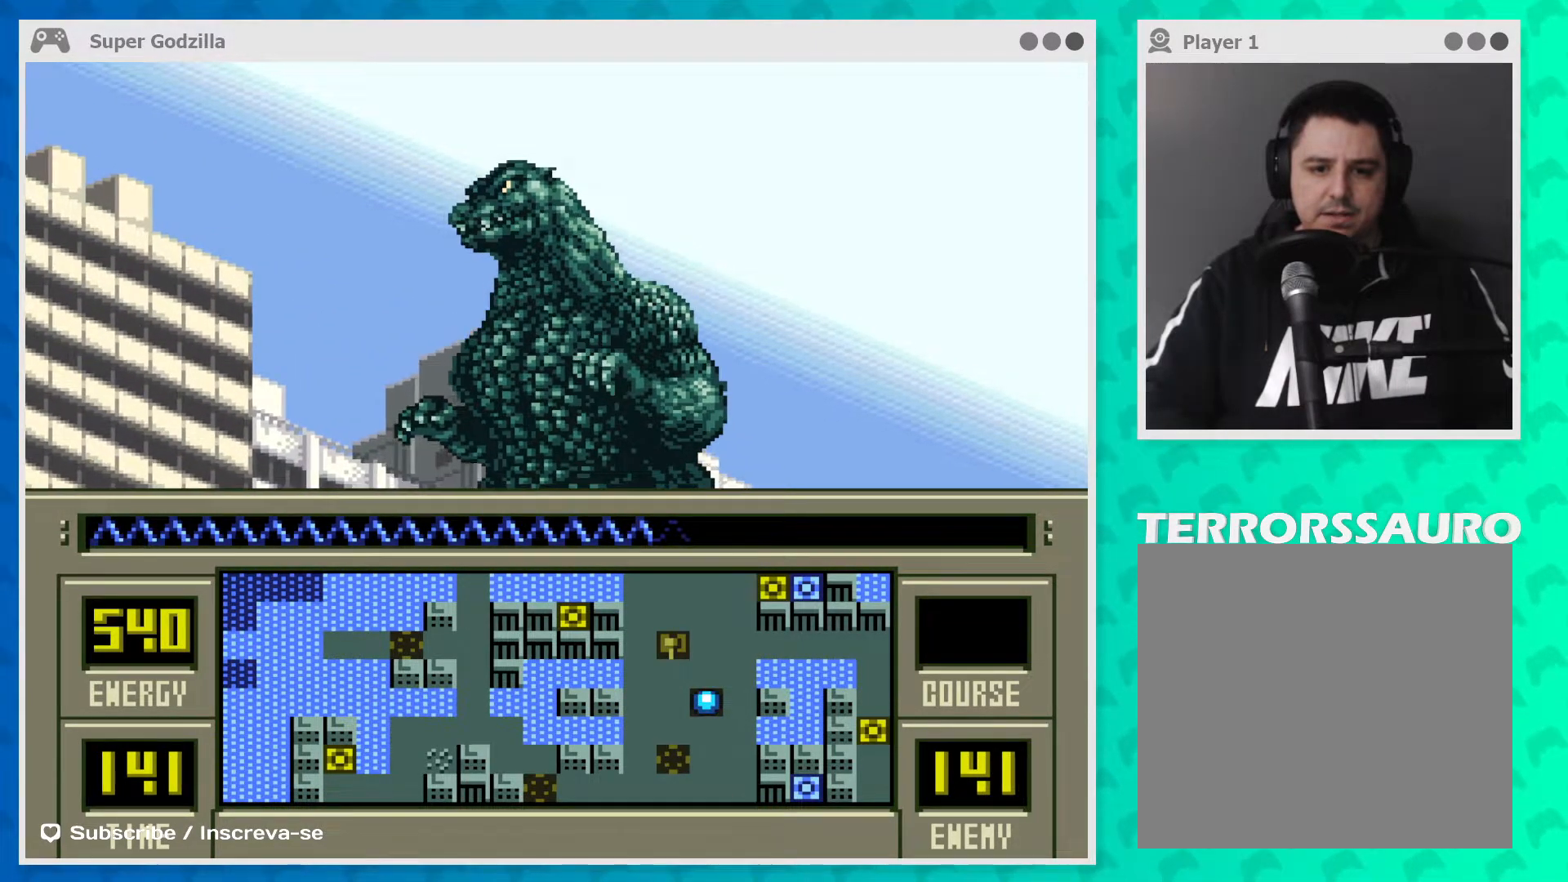
{"buttons": [], "left_stick": "up", "events": []}
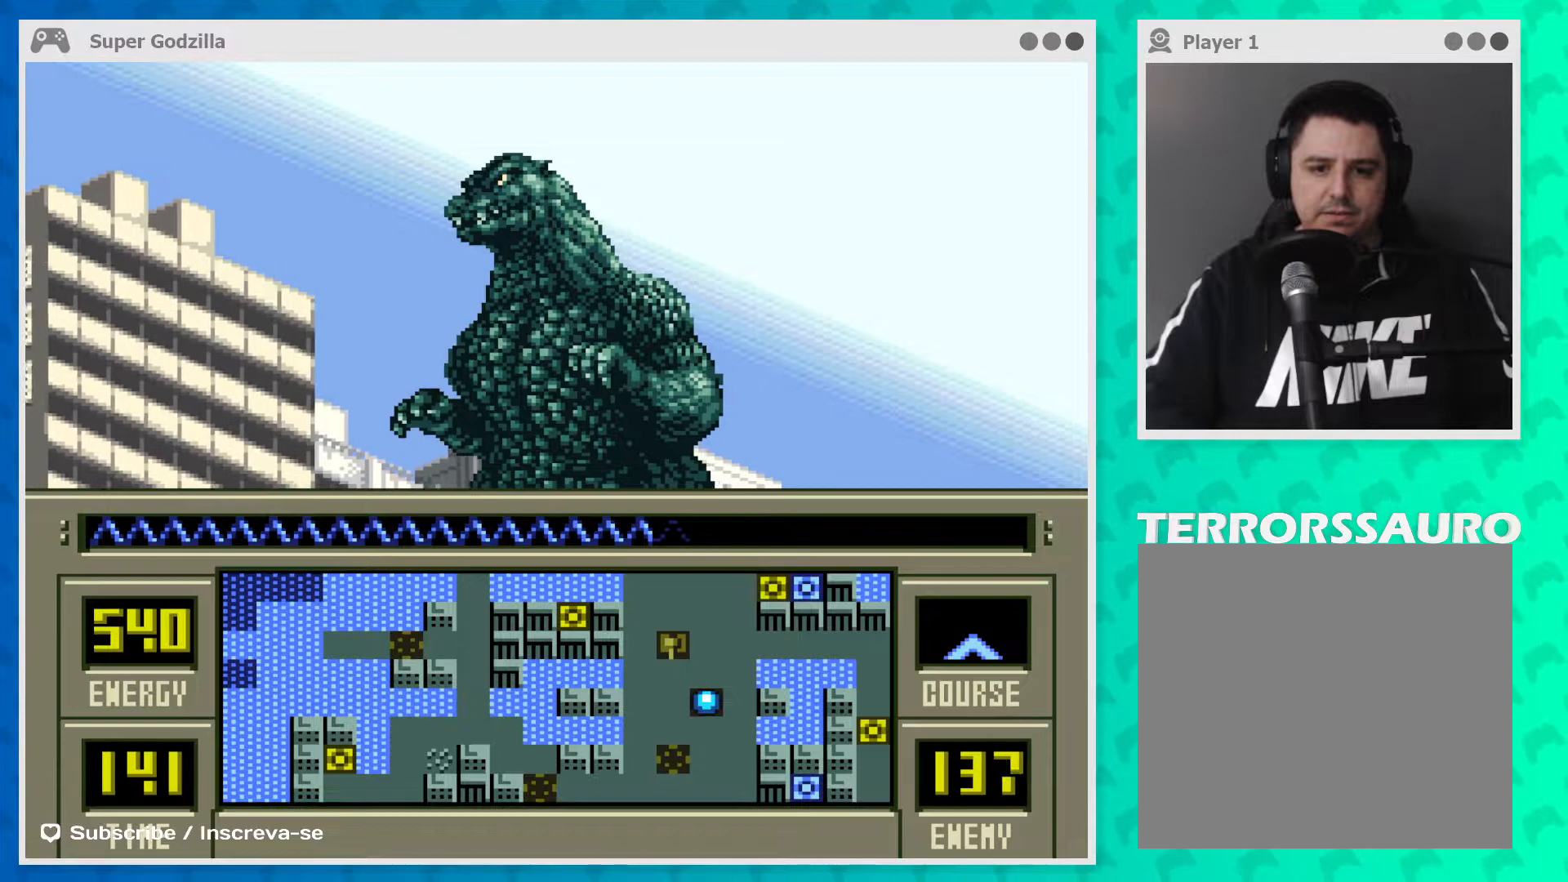
{"buttons": [], "left_stick": "up", "events": []}
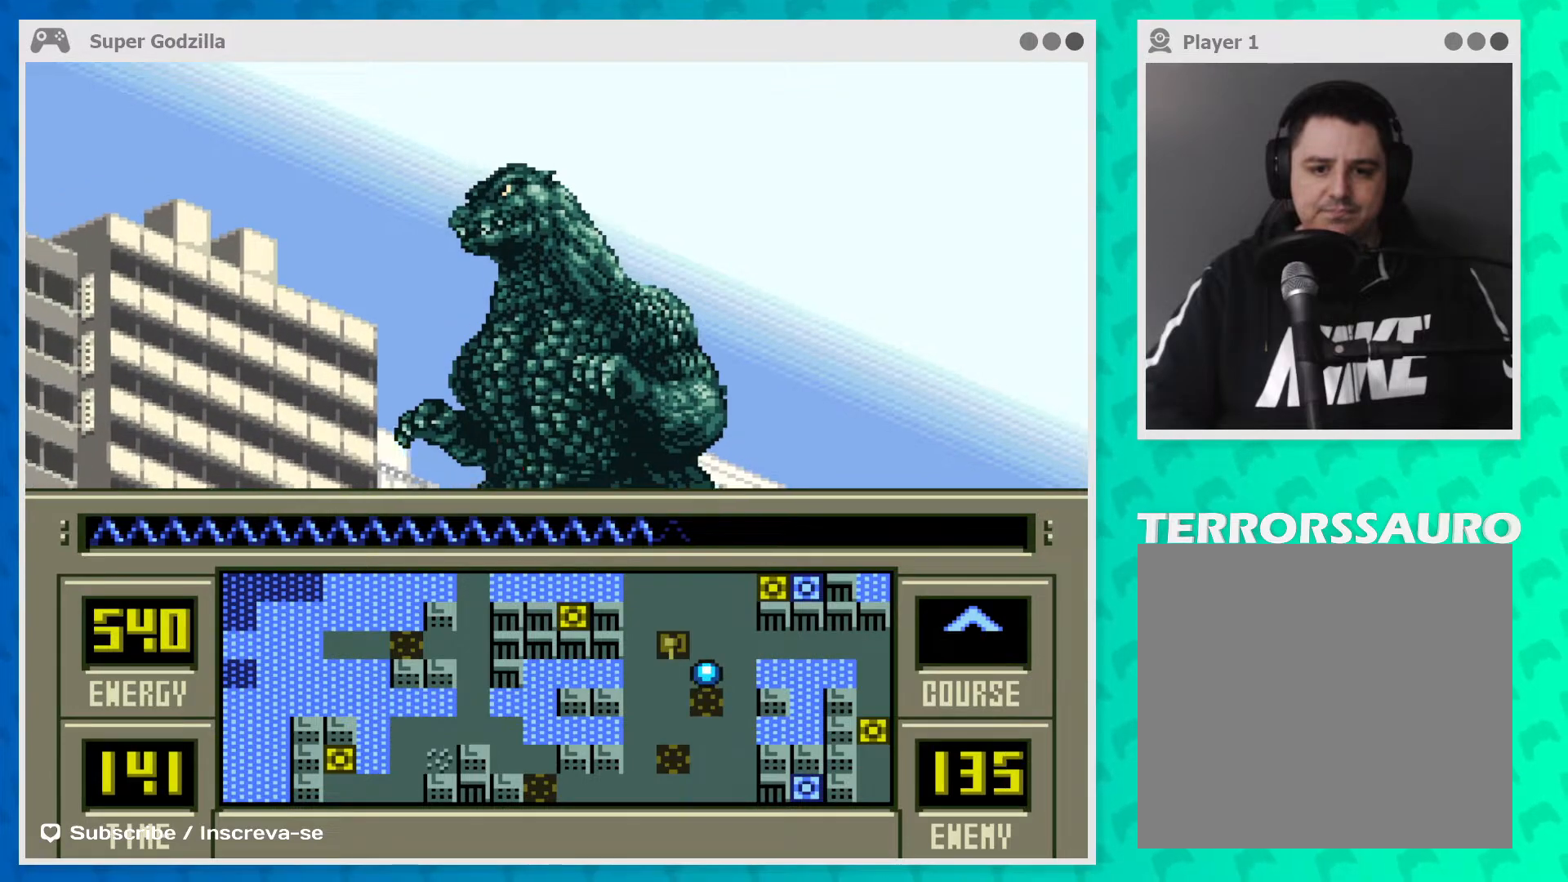
{"buttons": [], "left_stick": "up", "events": []}
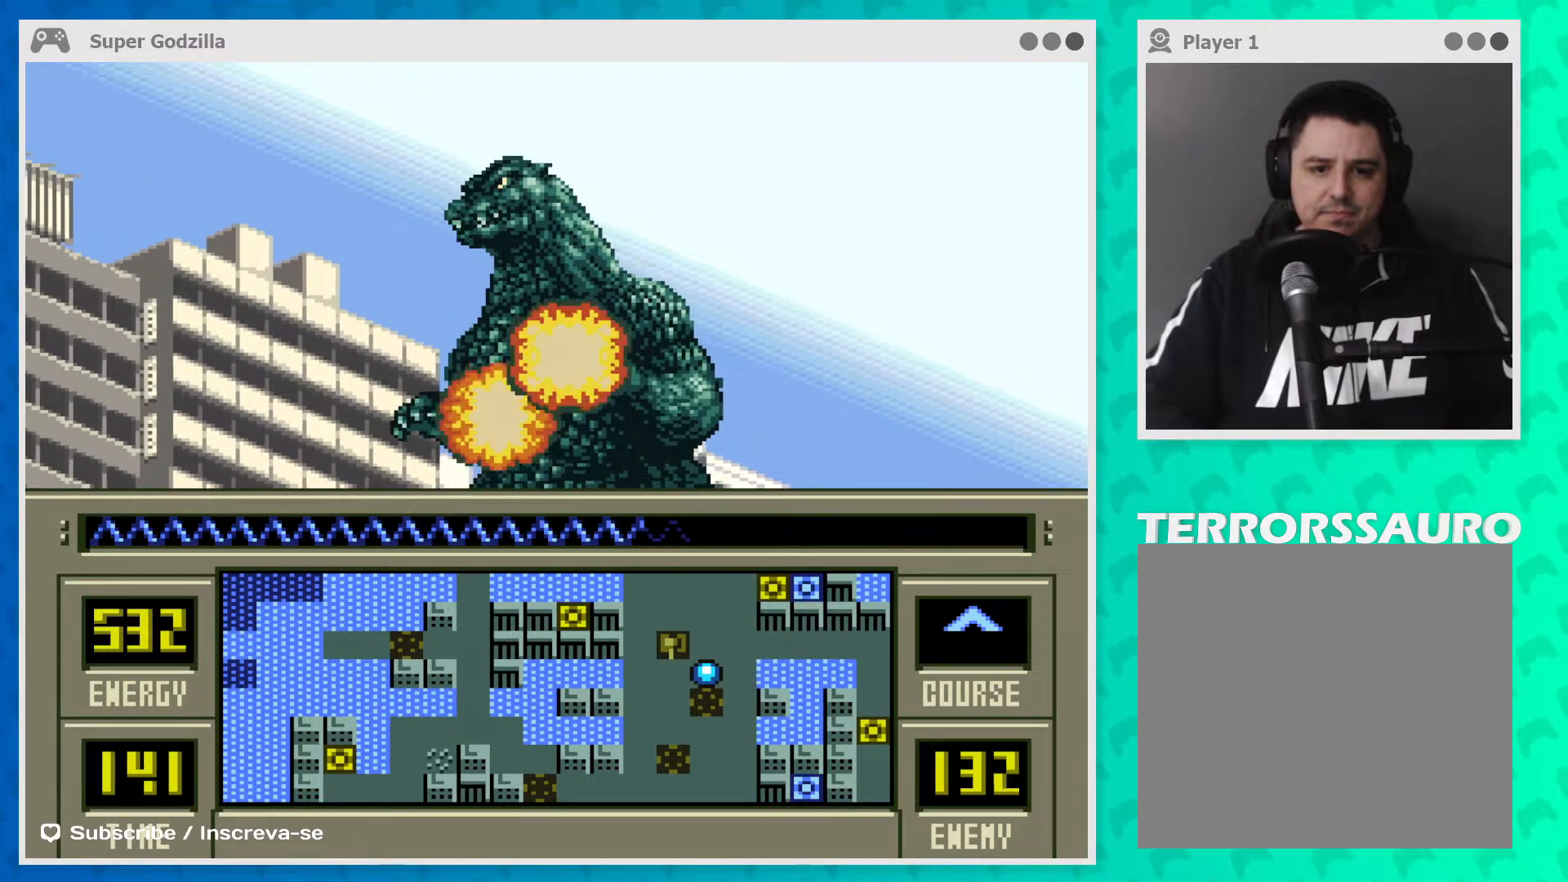
{"buttons": [], "left_stick": "center", "events": [[367, "left_stick", "center"]]}
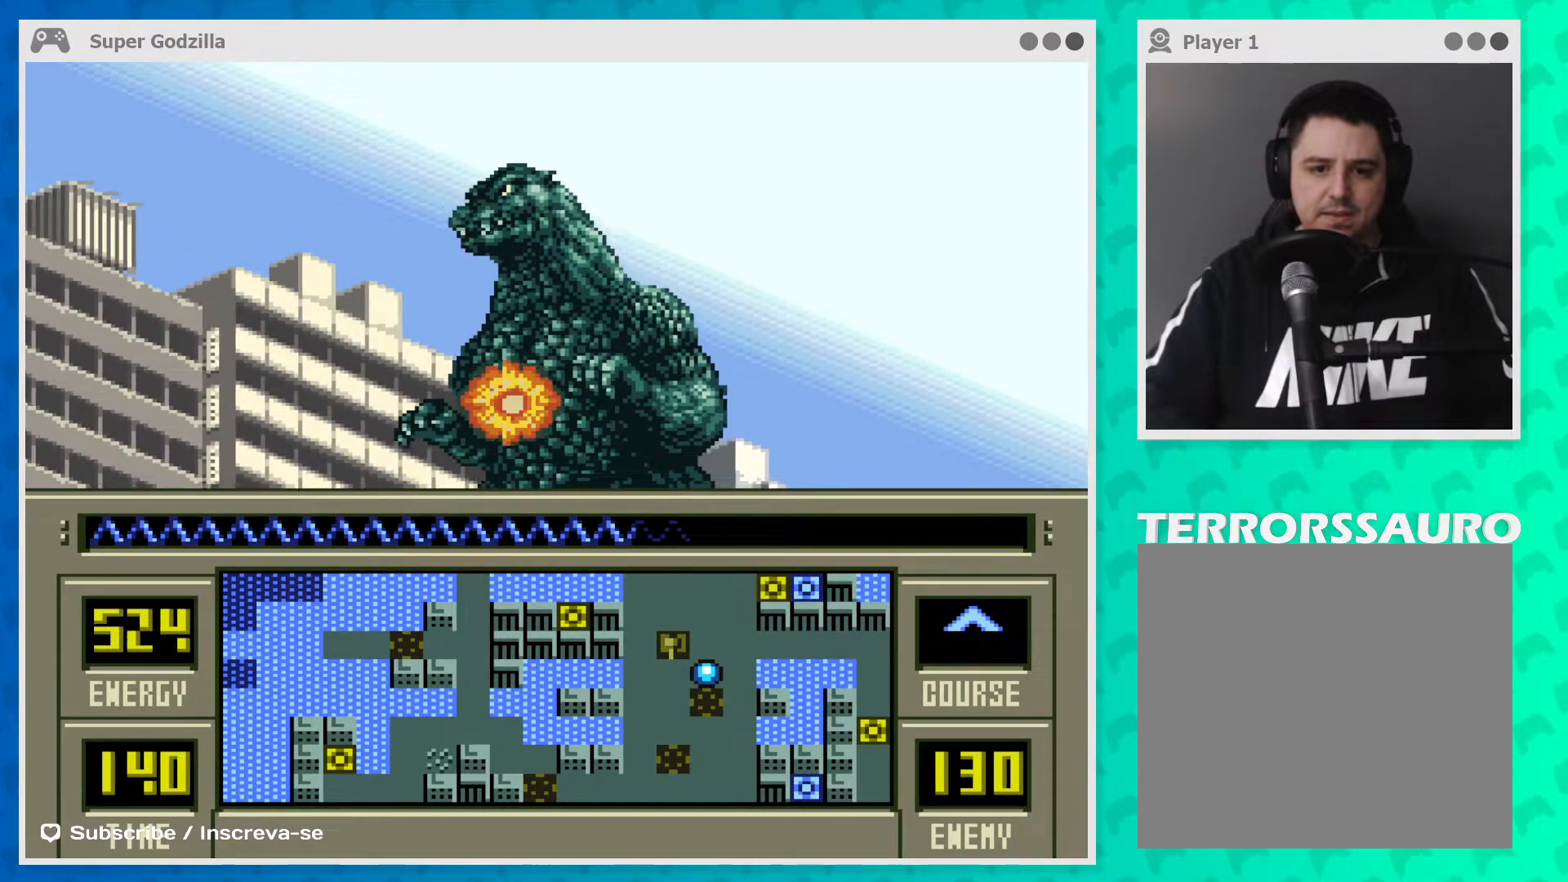
{"buttons": [], "left_stick": "up-left", "events": [[417, "left_stick", "up-left"]]}
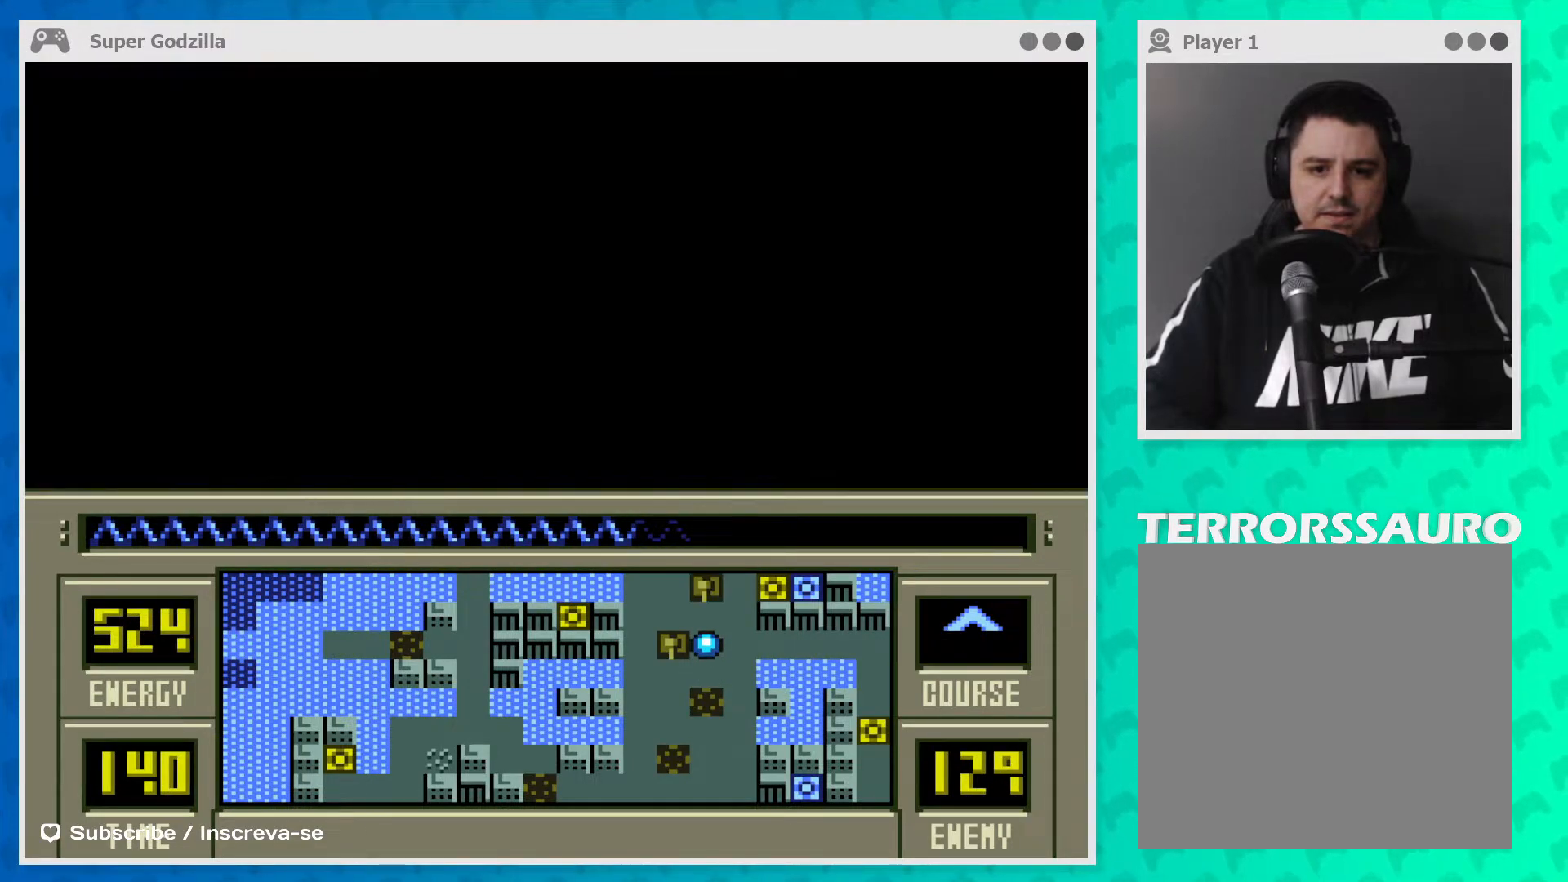
{"buttons": [], "left_stick": "up-left", "events": []}
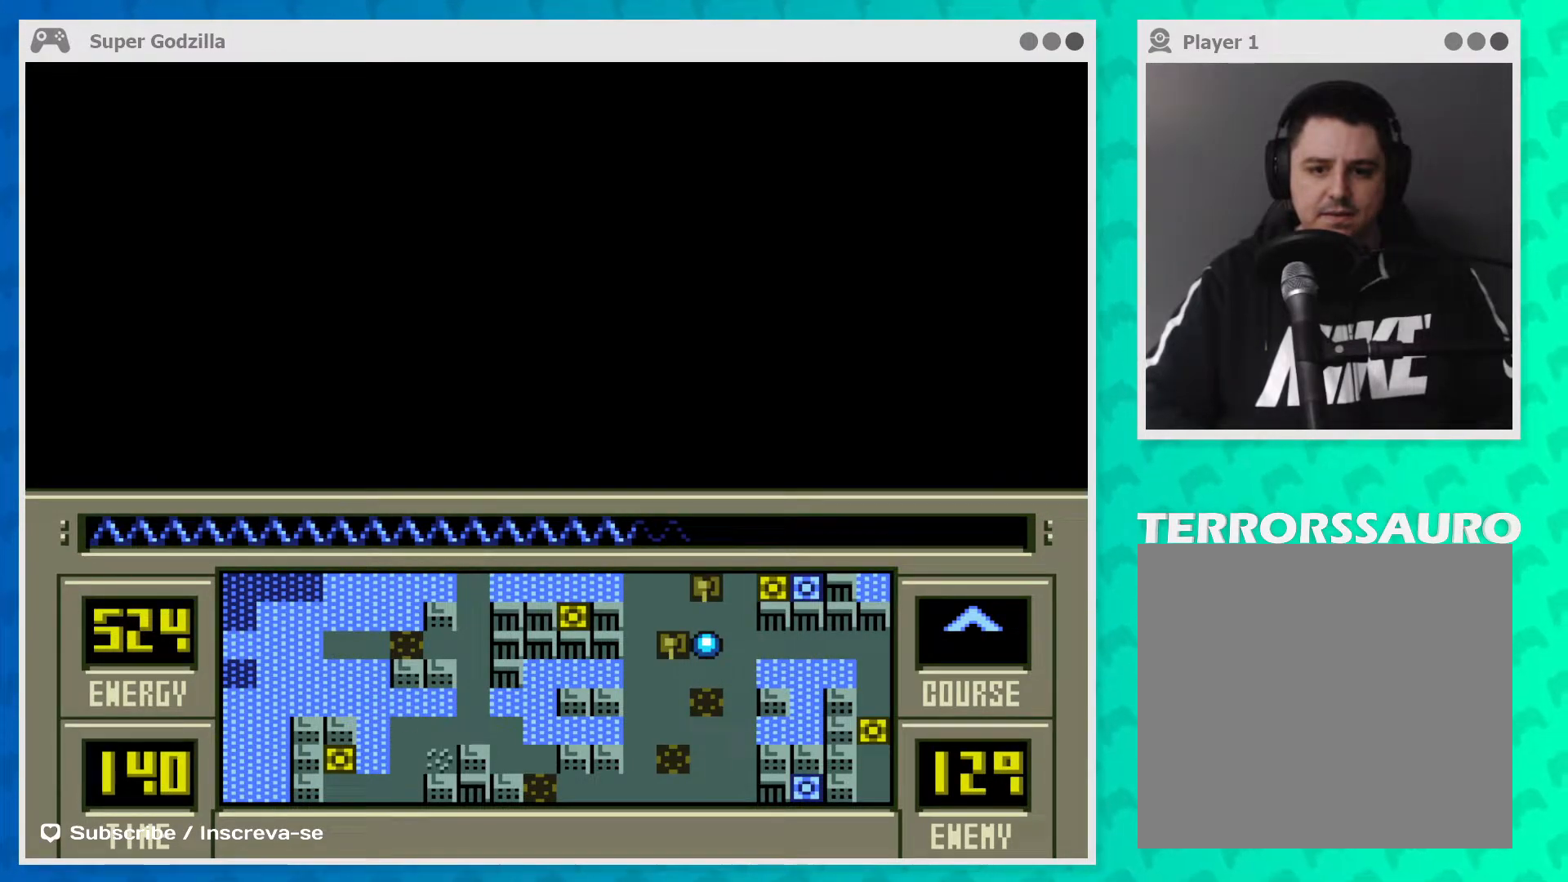
{"buttons": [], "left_stick": "up-left", "events": []}
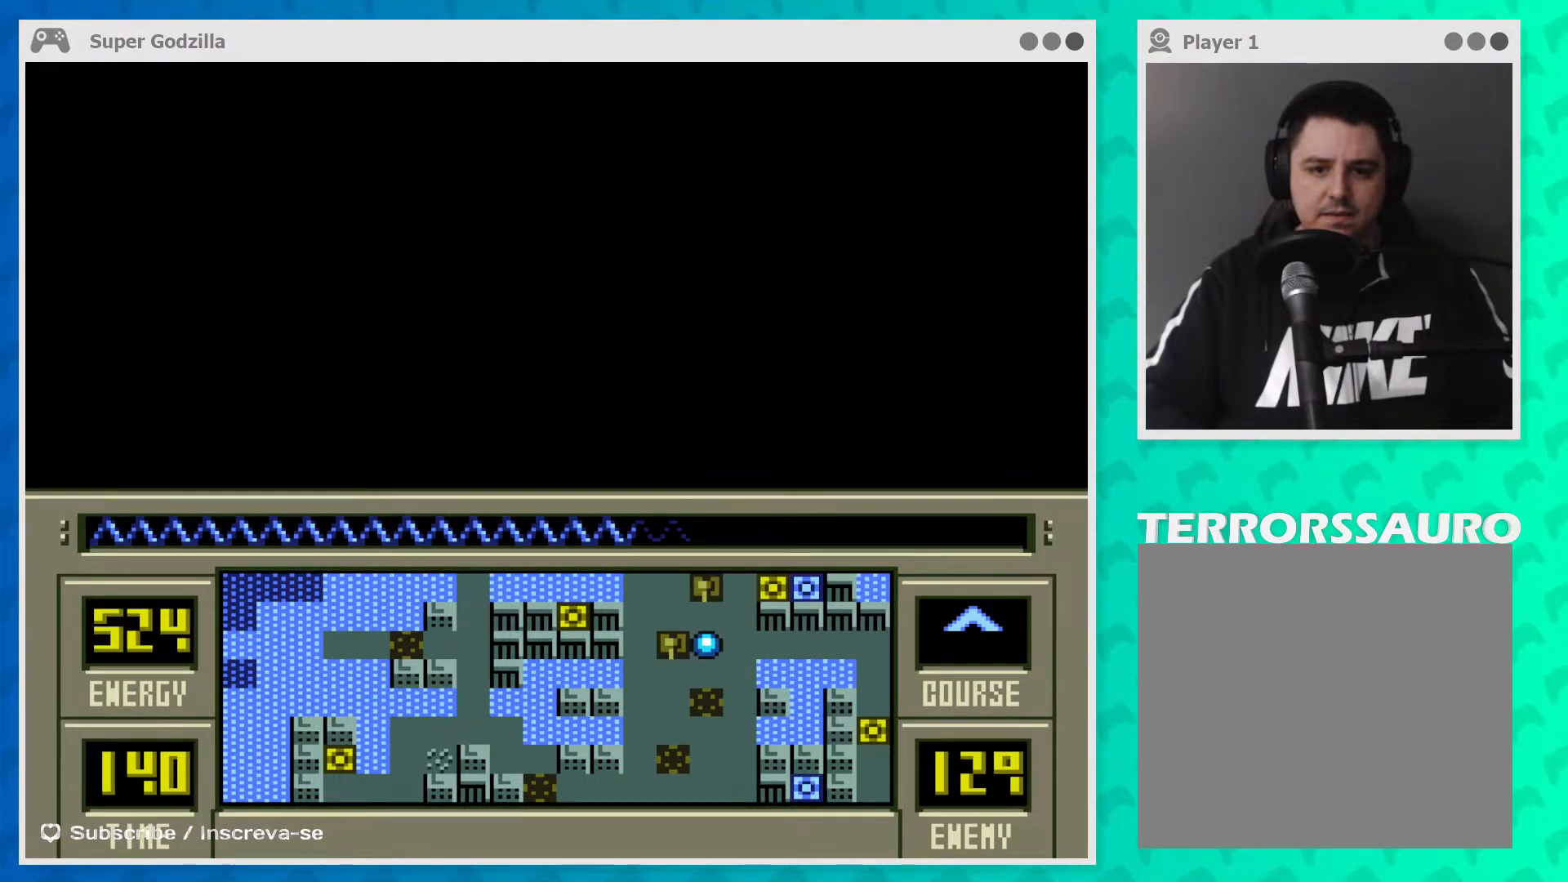
{"buttons": [], "left_stick": "up-left", "events": []}
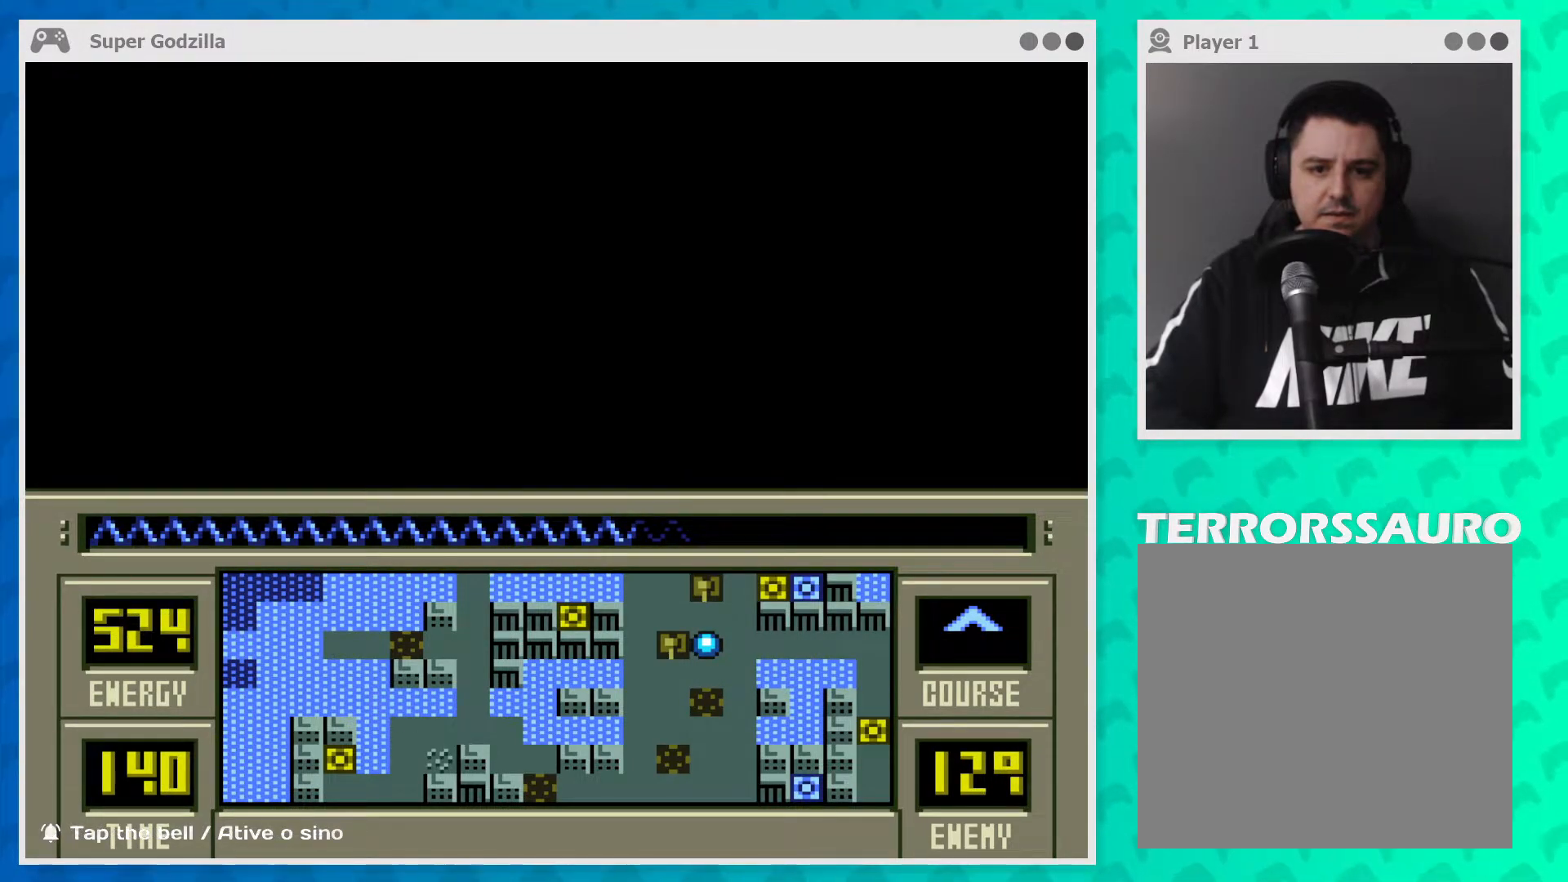
{"buttons": [], "left_stick": "up-left", "events": []}
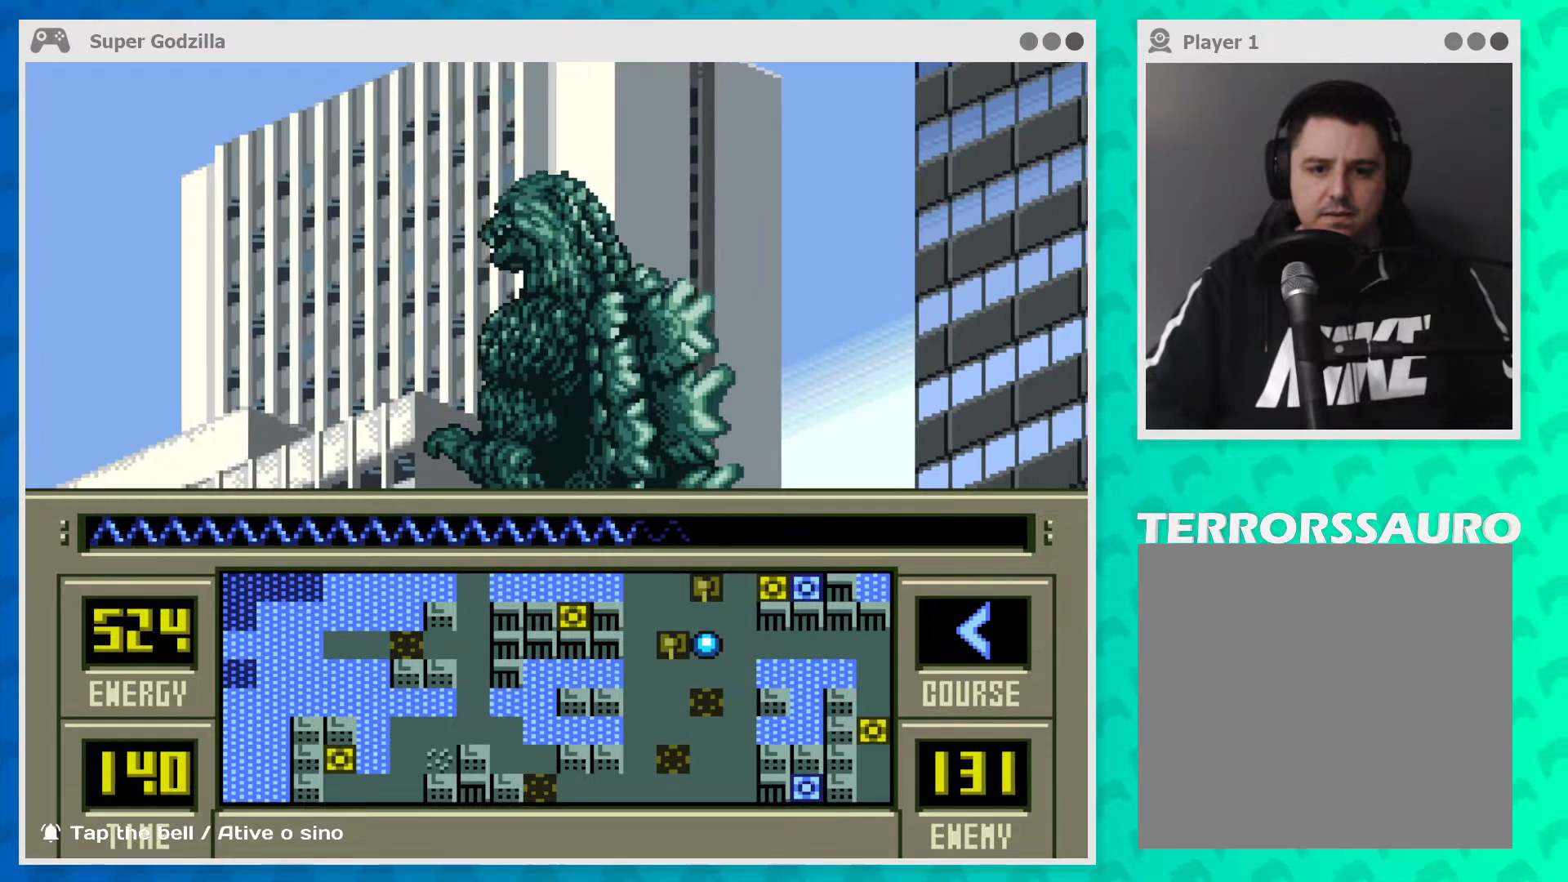
{"buttons": [], "left_stick": "up-left", "events": []}
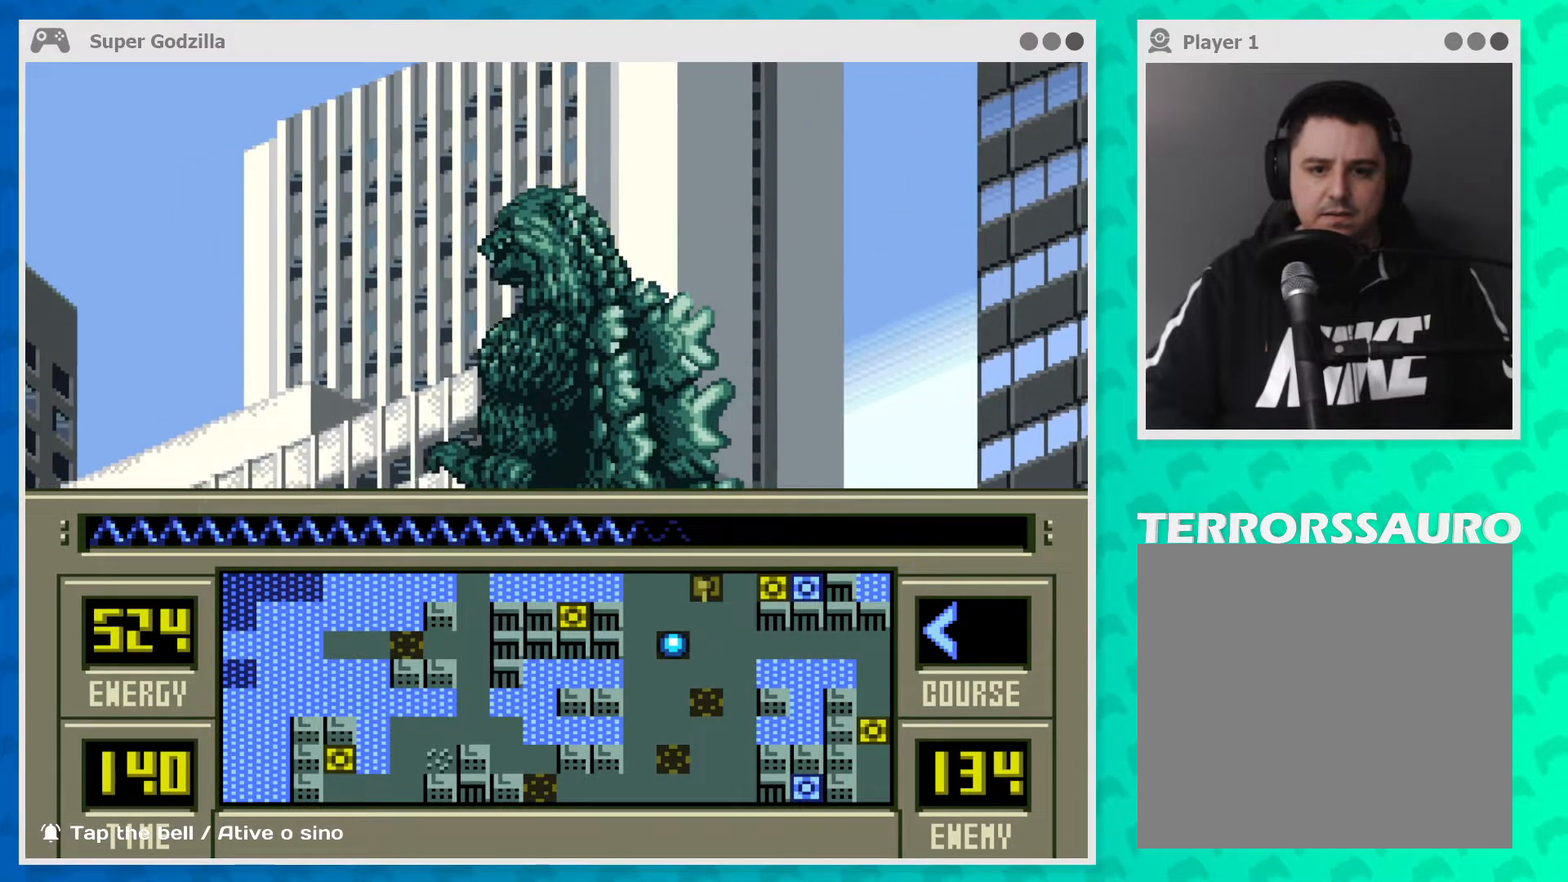
{"buttons": [], "left_stick": "up", "events": [[167, "left_stick", "center"], [383, "left_stick", "up"]]}
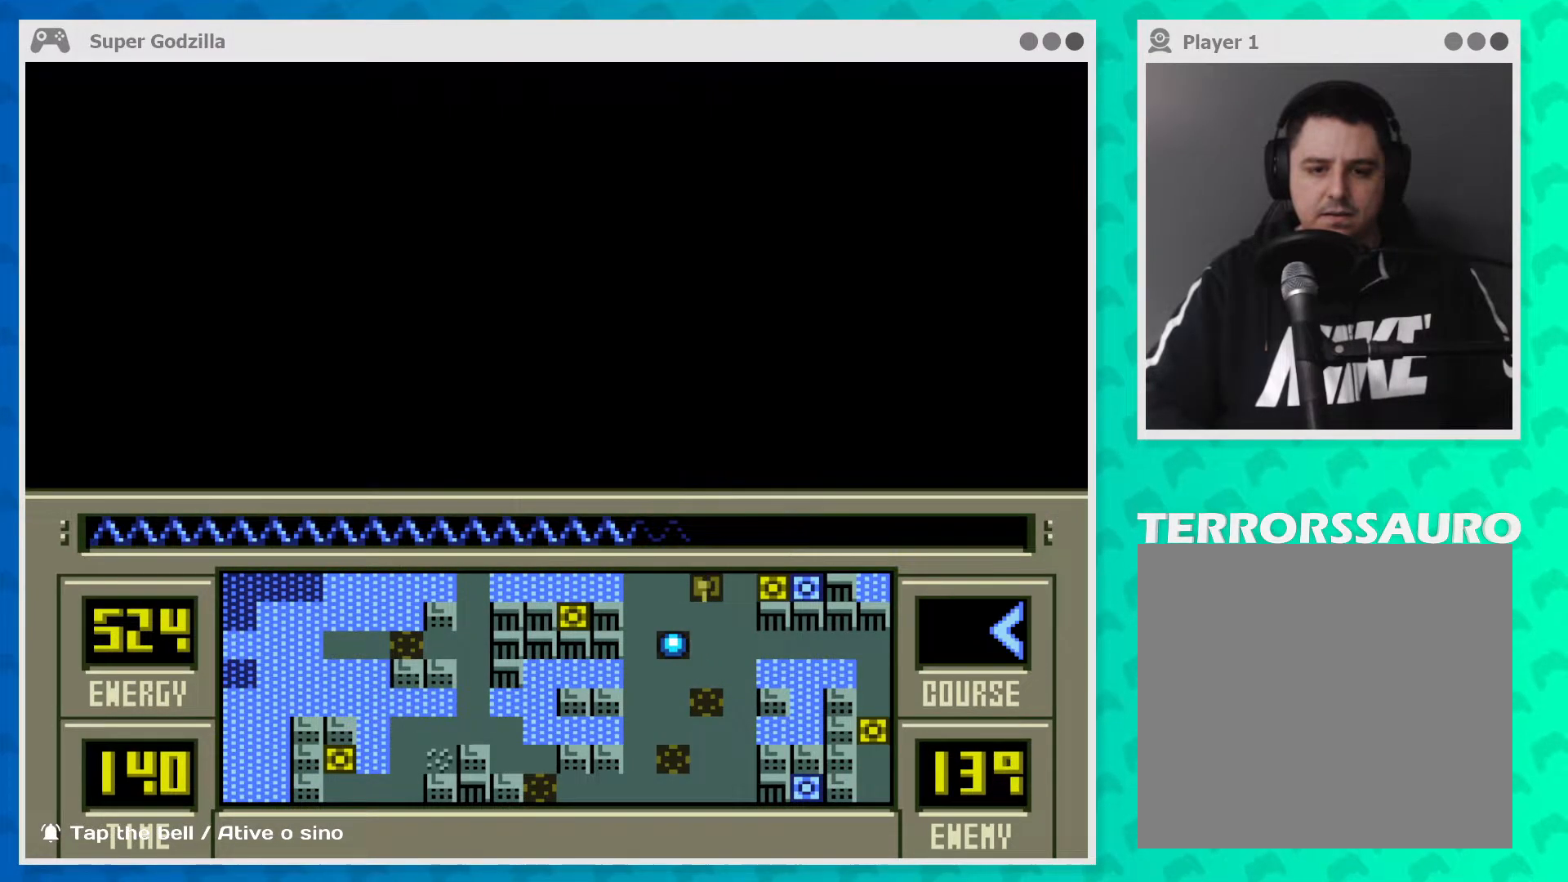
{"buttons": [], "left_stick": "up", "events": []}
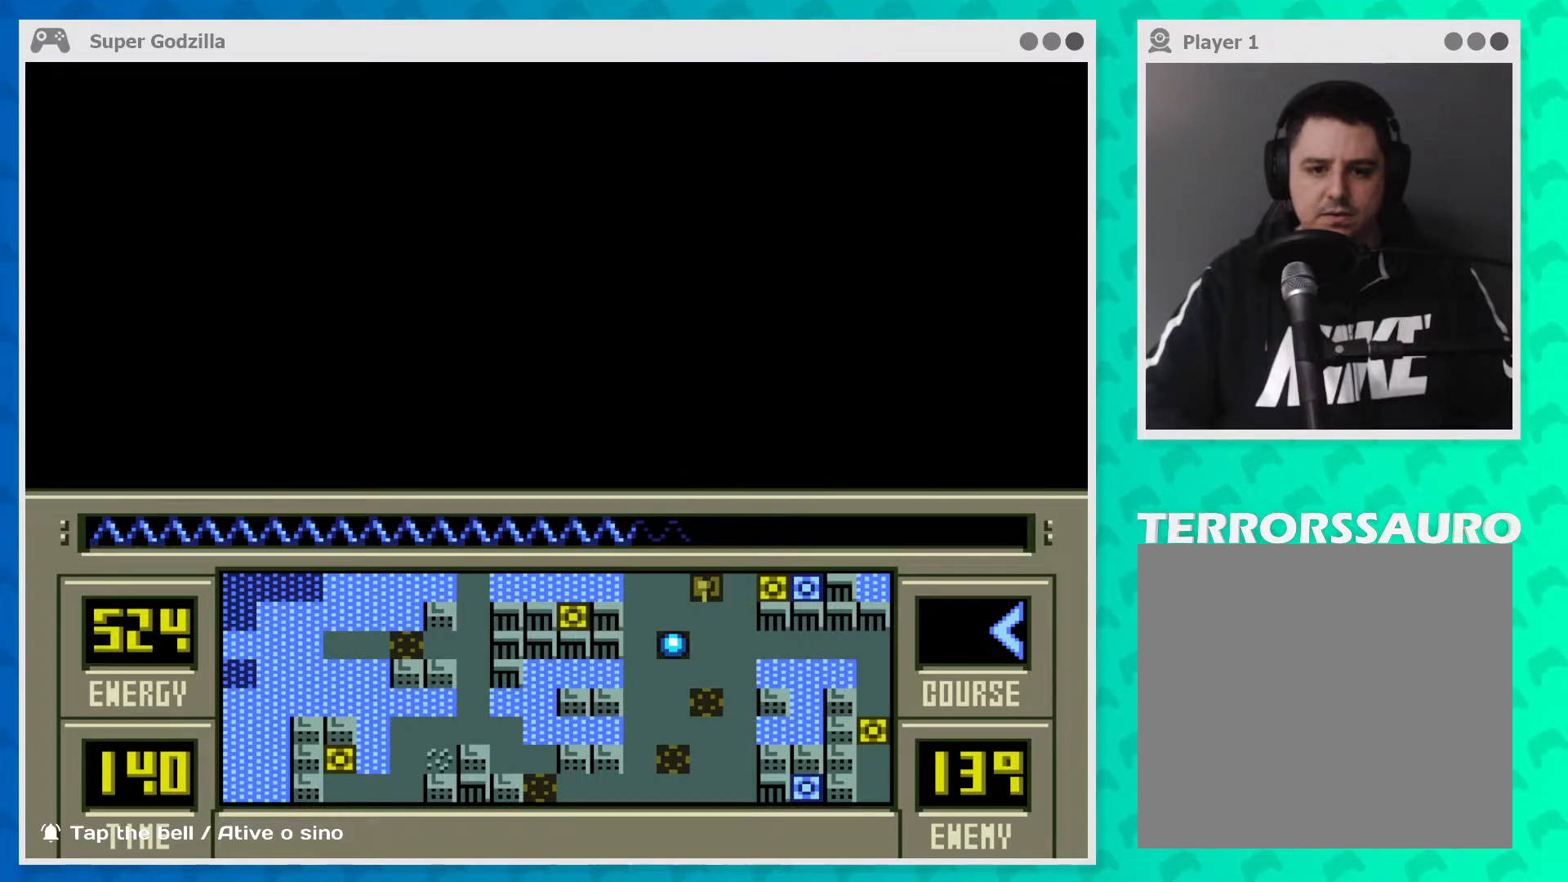
{"buttons": [], "left_stick": "up", "events": []}